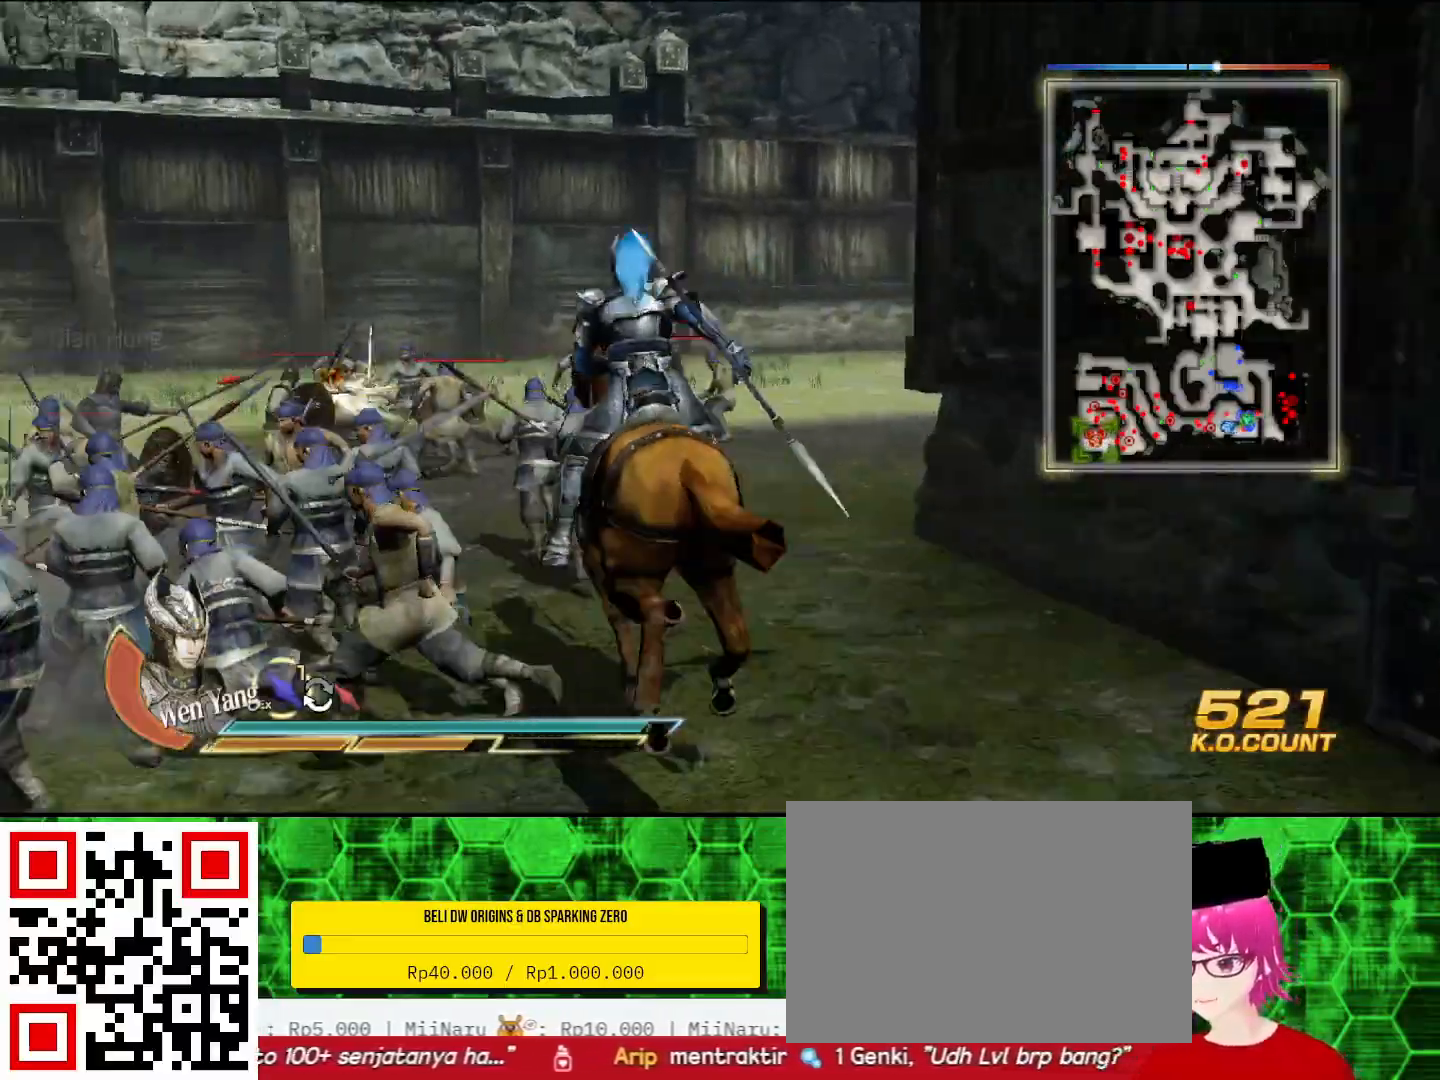
Gameplay with a controller (PlayStation layout); each line is a JSON object with the inputs held at the frame after it (dt_ms = milliseconds from this image to that frame). "events" lists button and stick changes between this image and that frame as [ms after this image, input, new state], when the widget could be followed in between. Not read: CIRCLE.
{"dt_ms": 500, "buttons": [], "left_stick": "up", "right_stick": "center", "events": []}
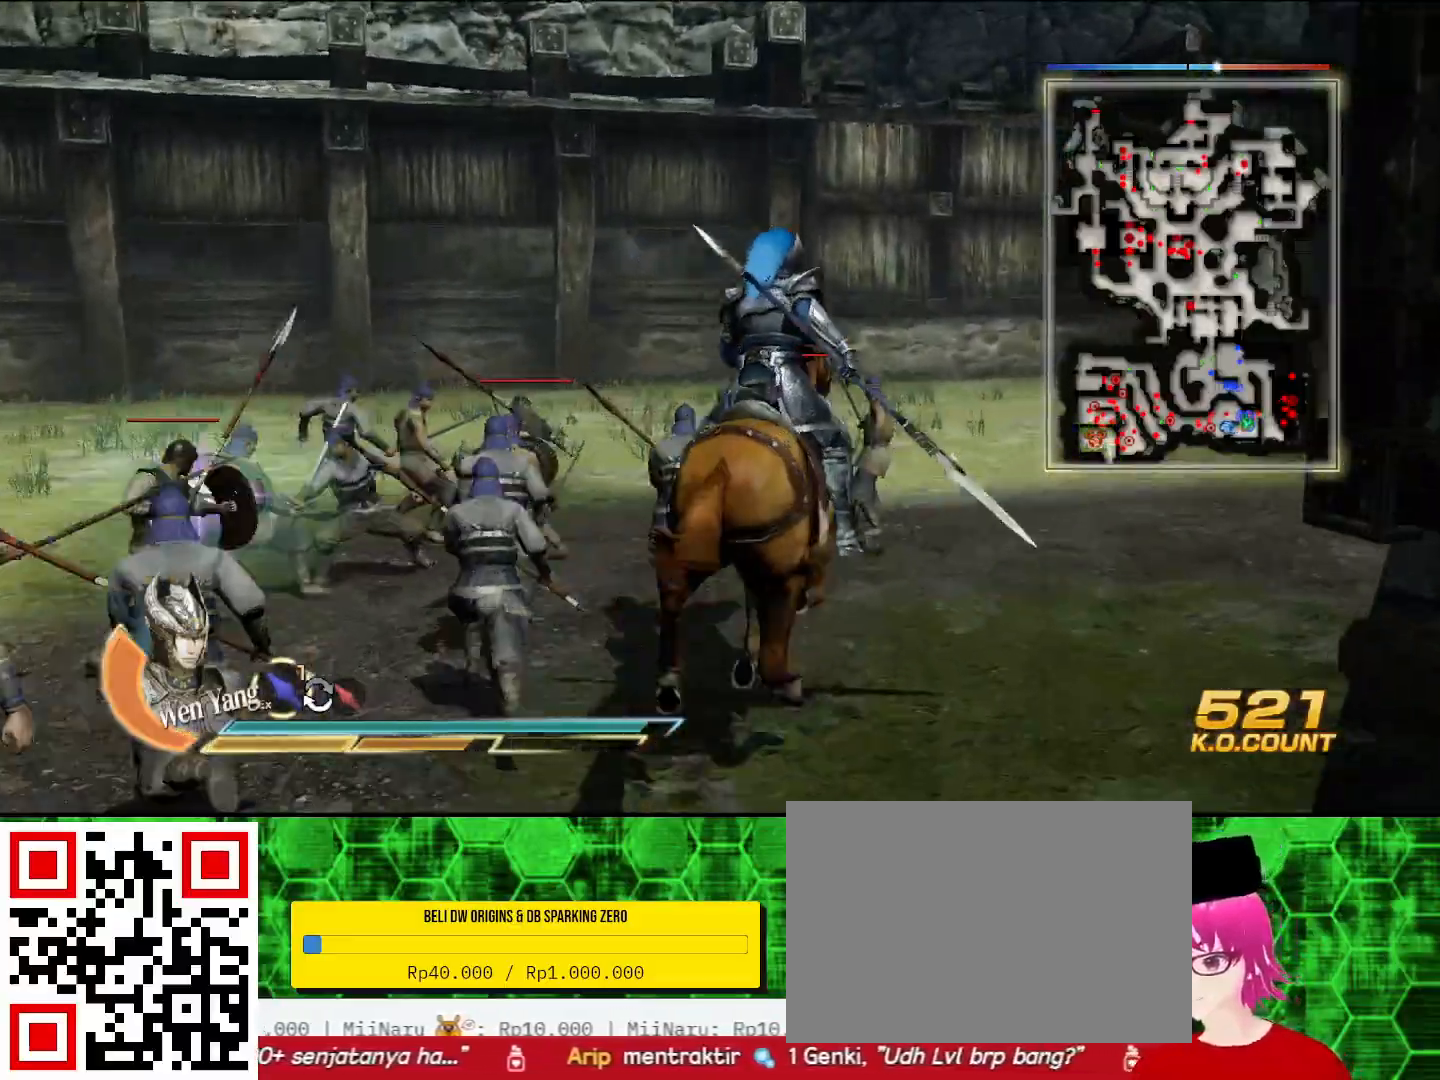
{"dt_ms": 500, "buttons": [], "left_stick": "up", "right_stick": "center", "events": []}
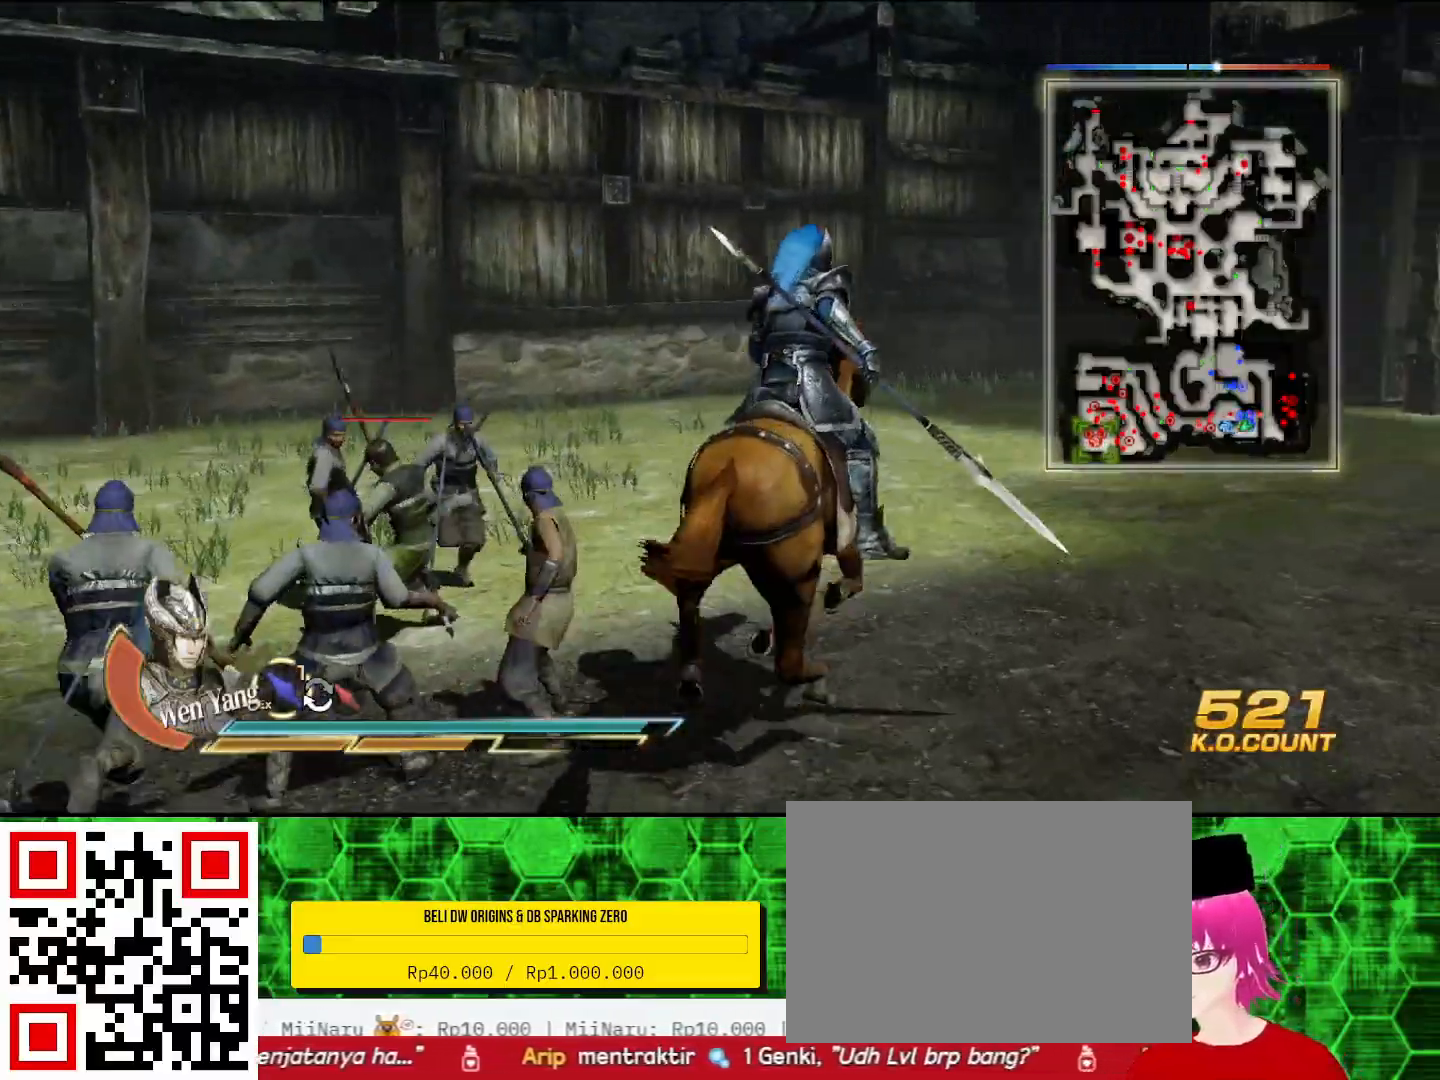
{"dt_ms": 500, "buttons": [], "left_stick": "up", "right_stick": "center", "events": []}
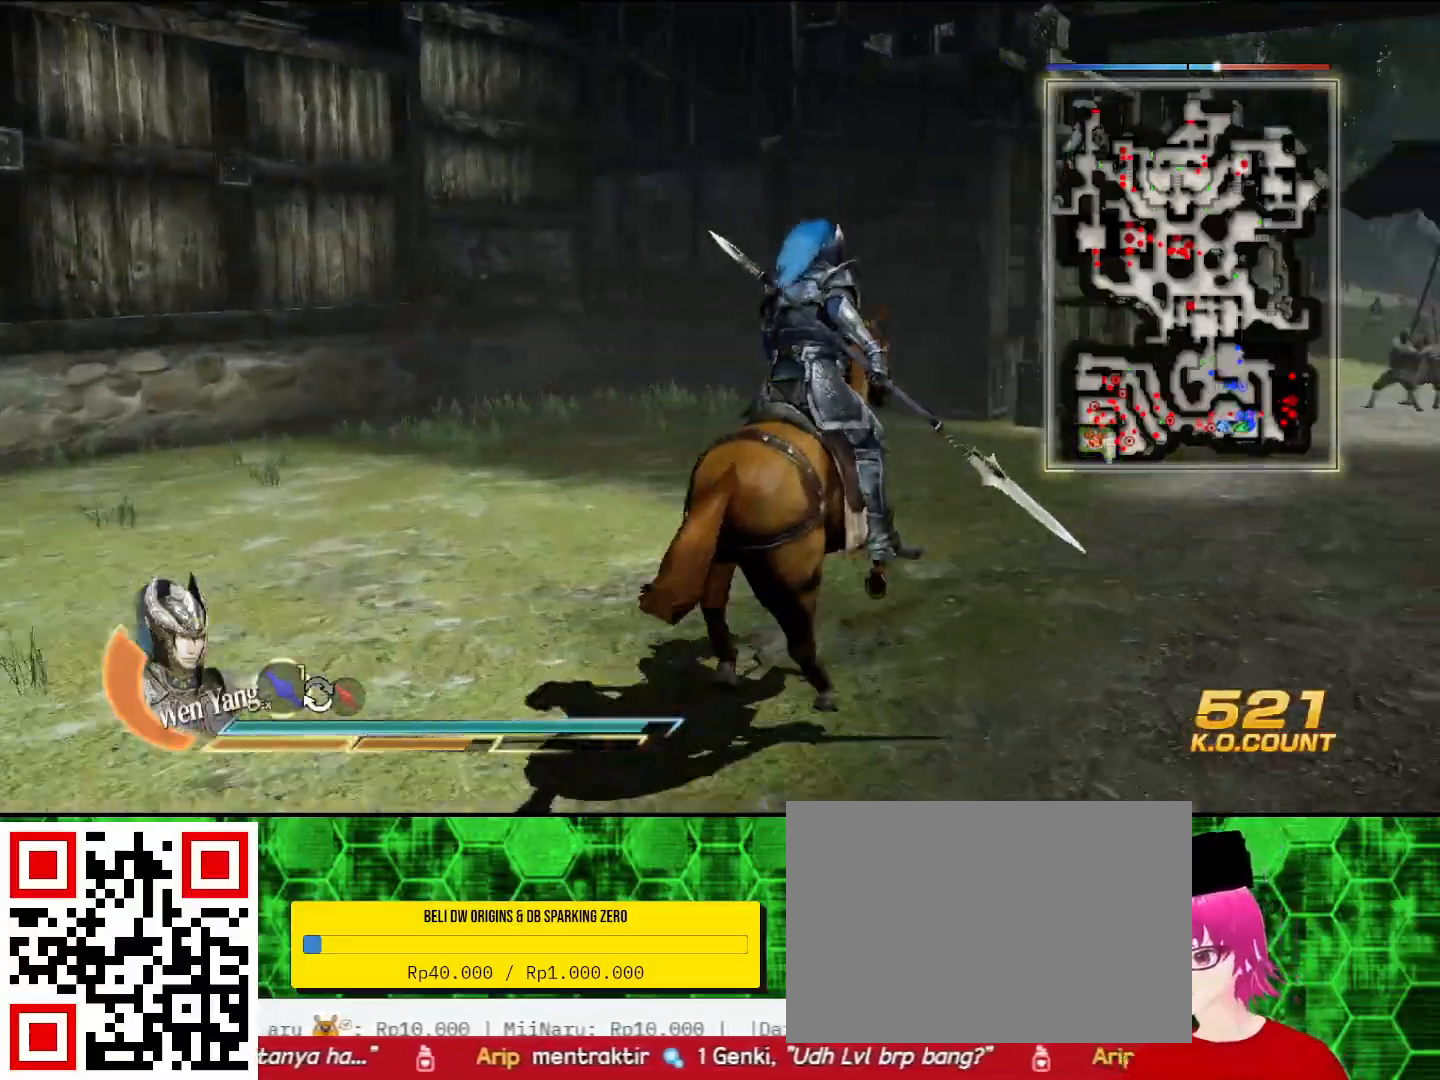
{"dt_ms": 500, "buttons": [], "left_stick": "up", "right_stick": "center", "events": [[100, "right_stick", "right"], [267, "right_stick", "center"]]}
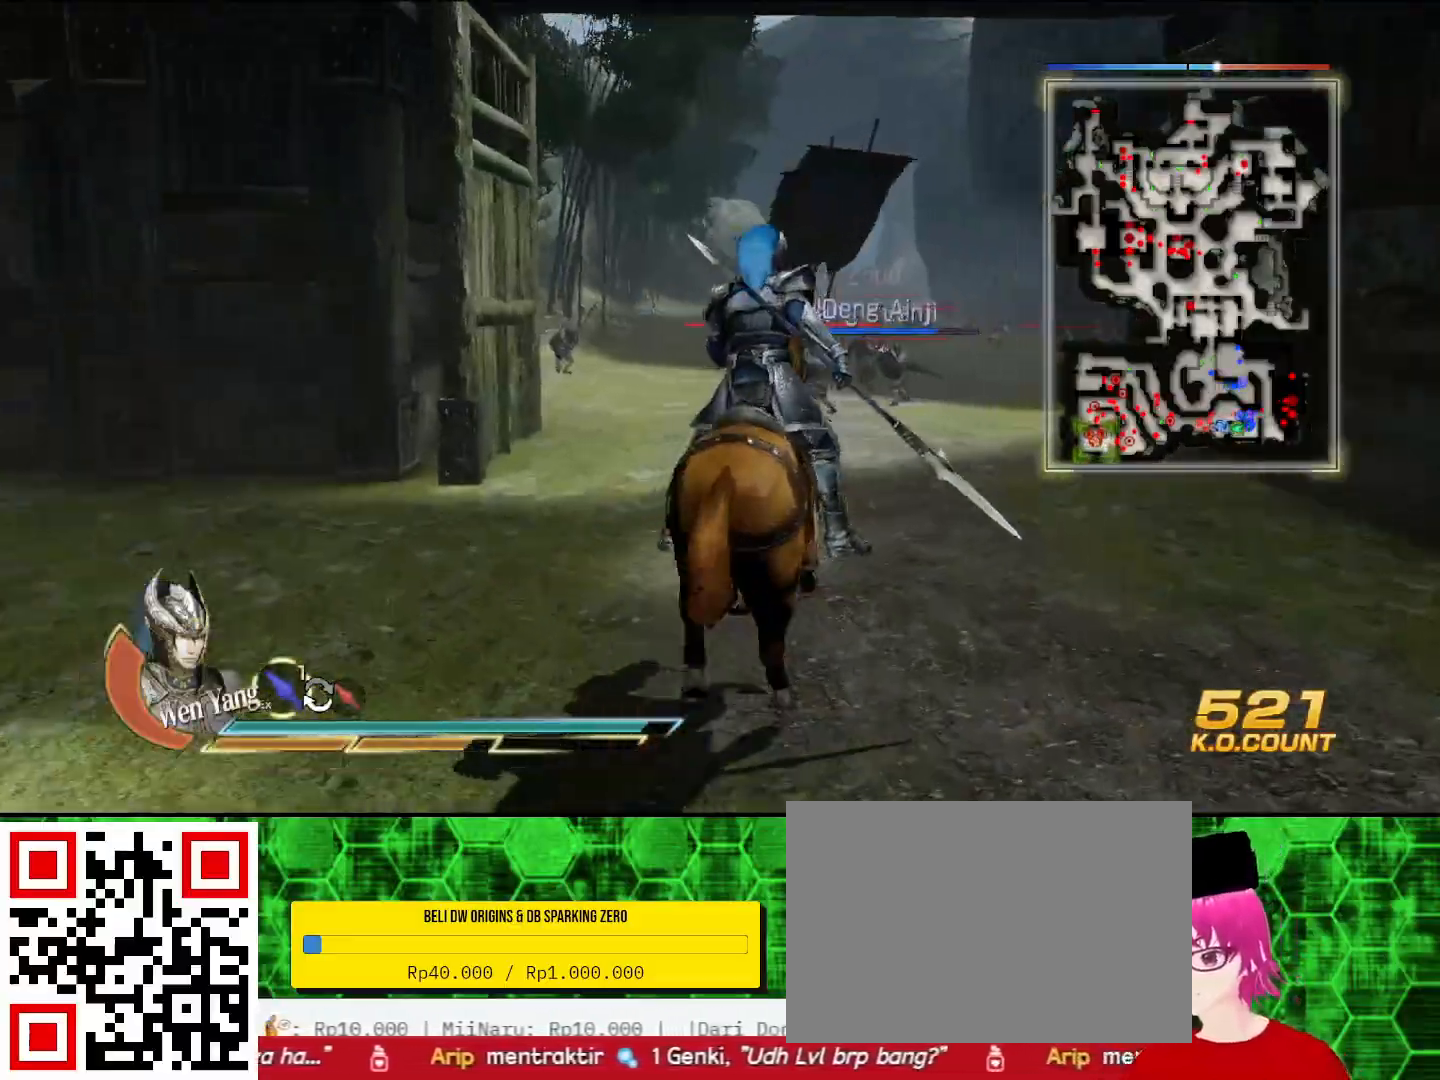
{"dt_ms": 500, "buttons": [], "left_stick": "up", "right_stick": "center", "events": []}
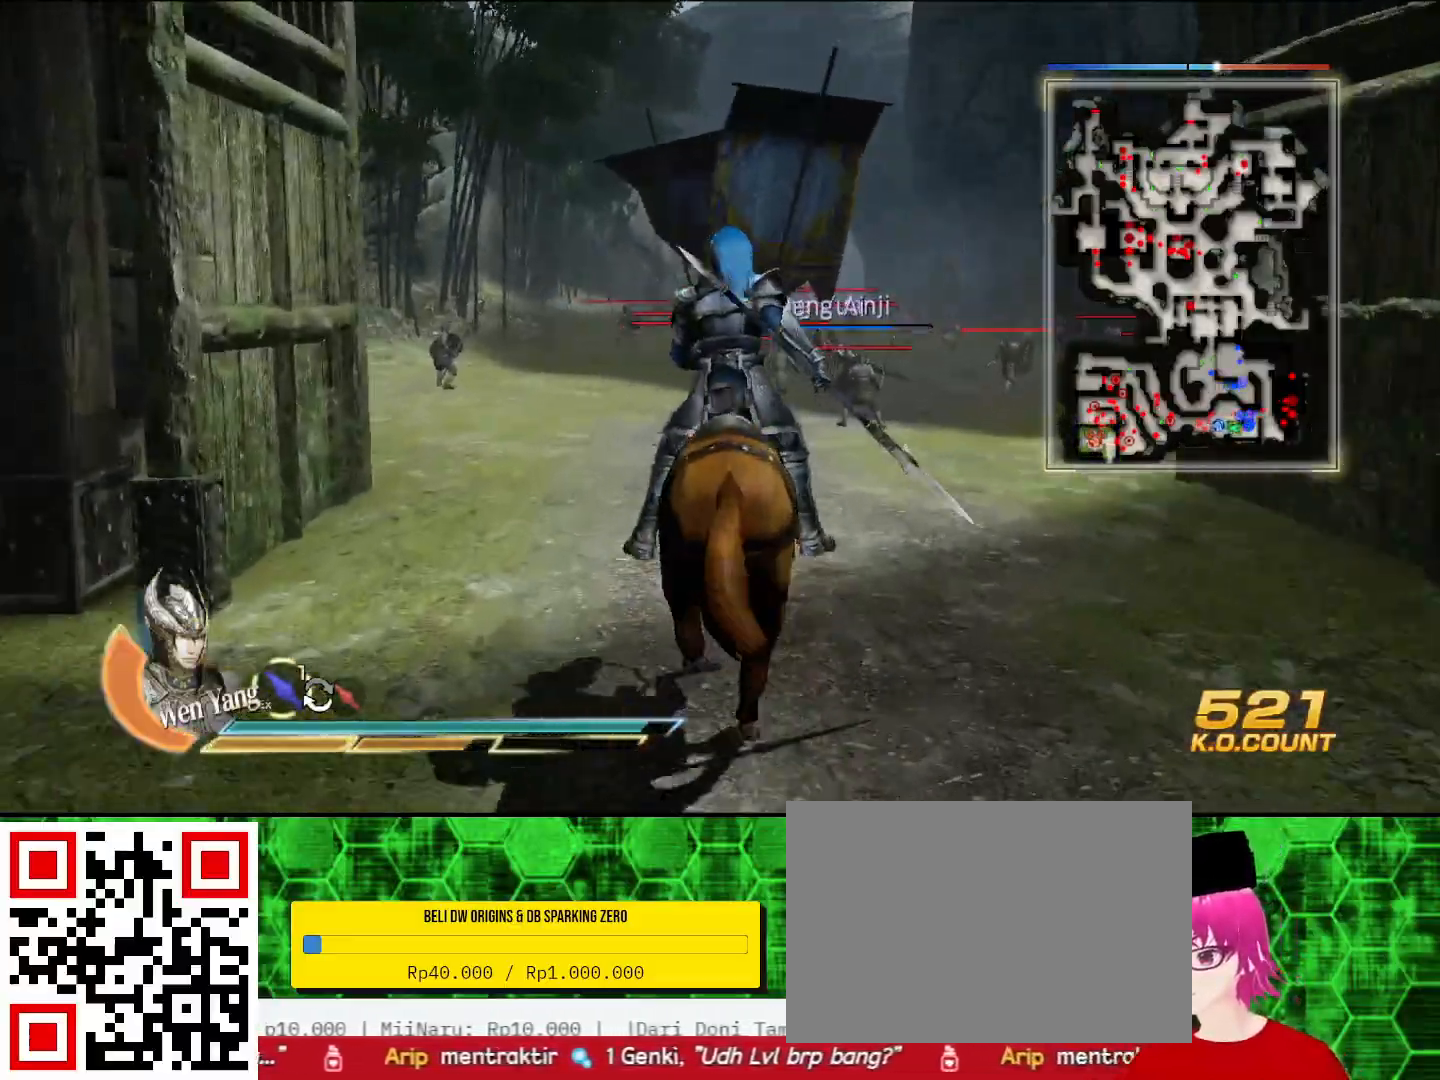
{"dt_ms": 500, "buttons": [], "left_stick": "up", "right_stick": "center", "events": []}
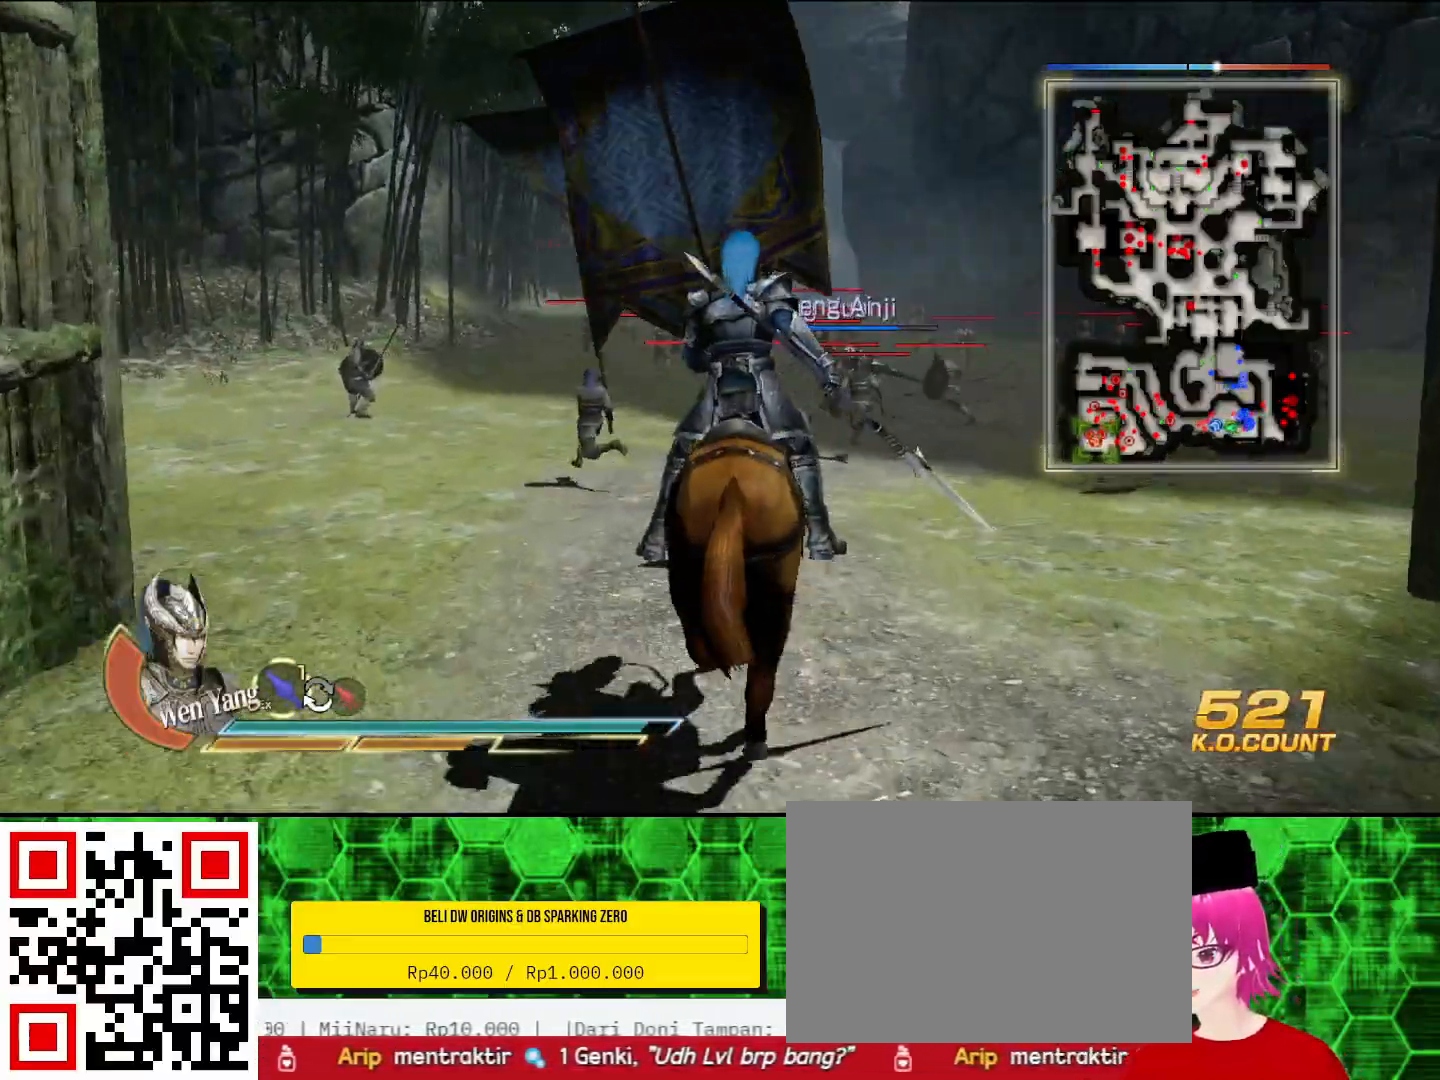
{"dt_ms": 500, "buttons": [], "left_stick": "up", "right_stick": "center", "events": []}
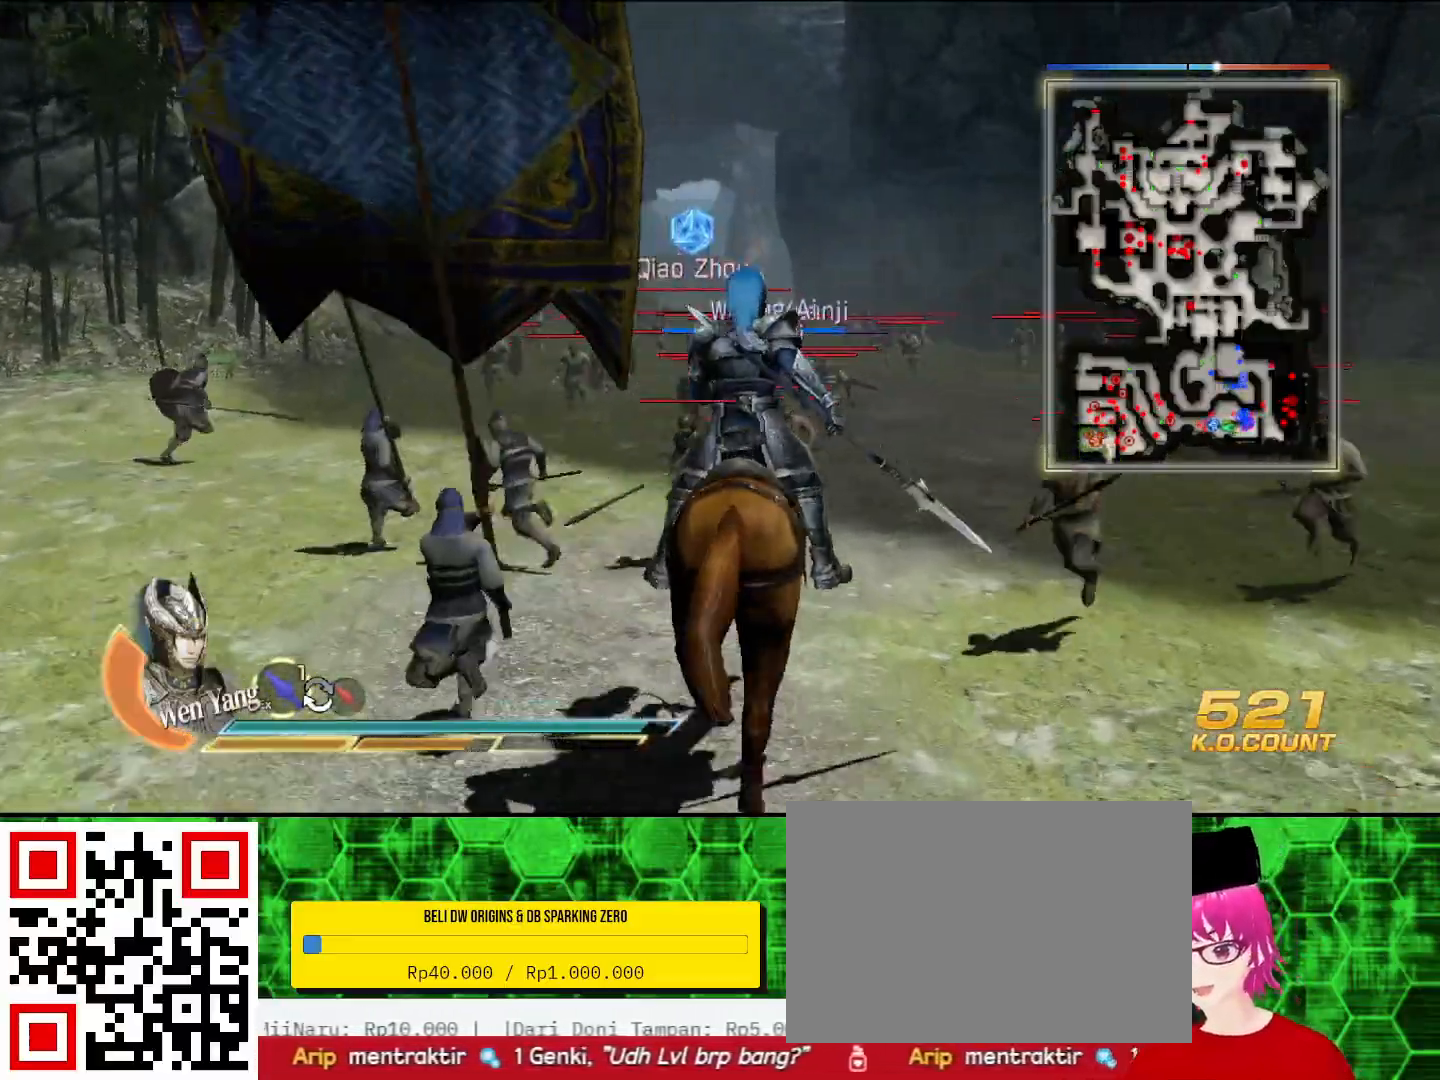
{"dt_ms": 500, "buttons": ["SQUARE"], "left_stick": "up", "right_stick": "center", "events": [[300, "SQUARE", "down"], [333, "SQUARE", "up"], [367, "SQUARE", "down"], [400, "SQUARE", "up"], [433, "SQUARE", "down"], [467, "SQUARE", "up"], [500, "SQUARE", "down"]]}
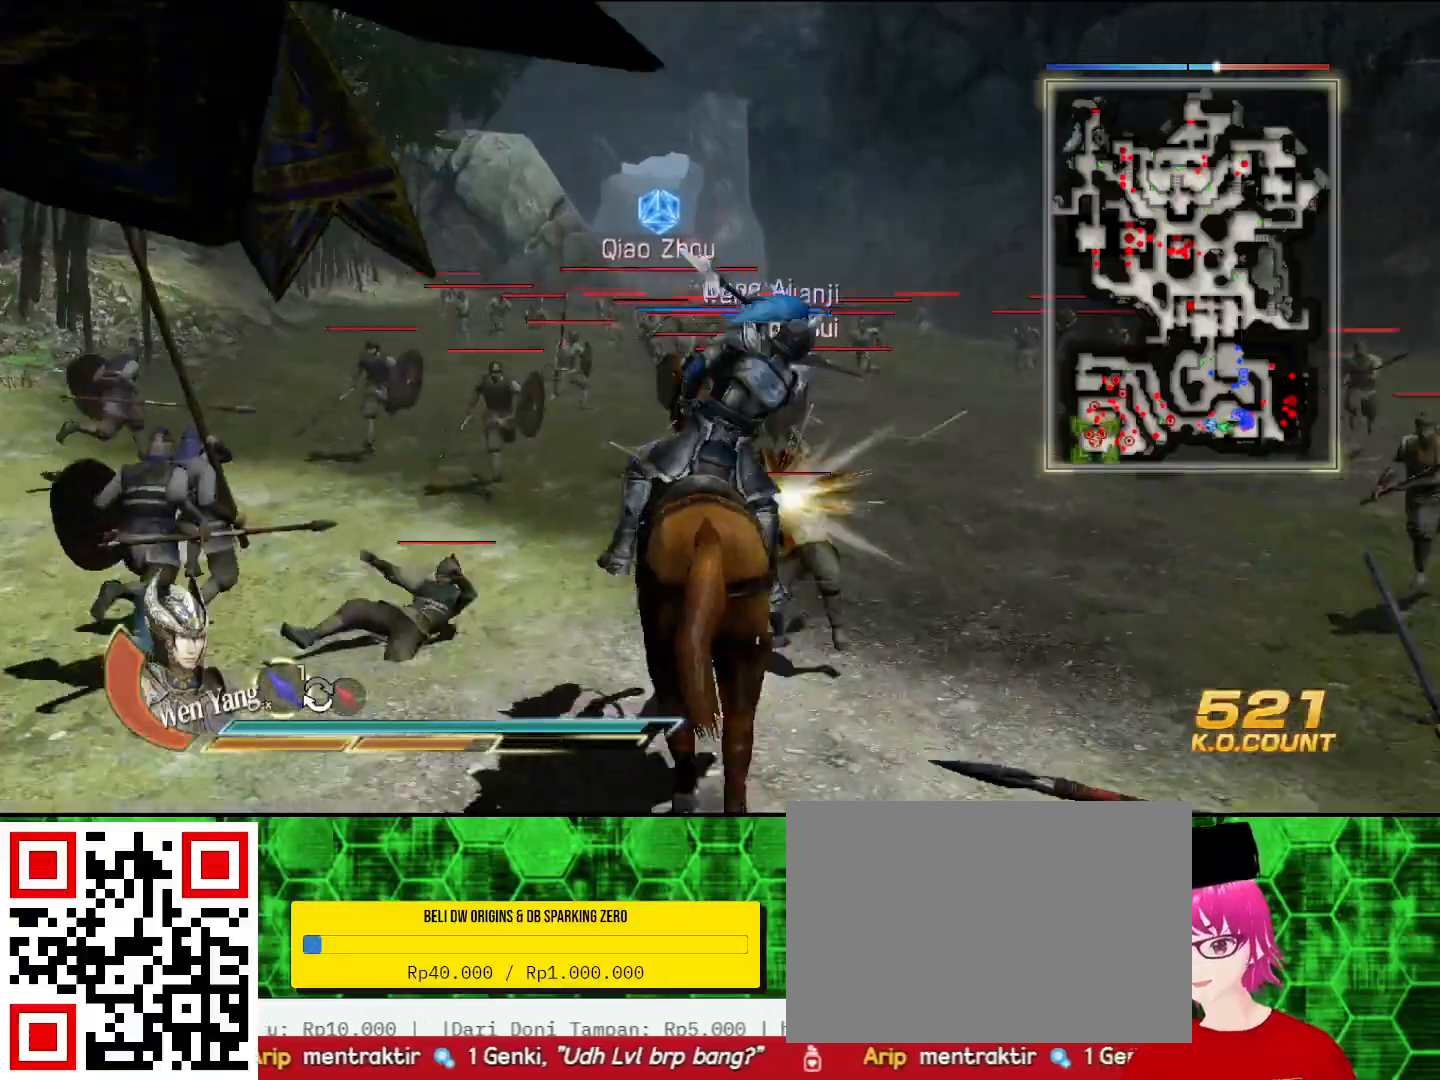
{"dt_ms": 500, "buttons": [], "left_stick": "up", "right_stick": "center", "events": [[33, "SQUARE", "up"], [67, "SQUARE", "down"], [100, "SQUARE", "up"], [133, "SQUARE", "down"], [167, "SQUARE", "up"], [200, "SQUARE", "down"], [367, "SQUARE", "up"], [433, "SQUARE", "down"], [500, "SQUARE", "up"]]}
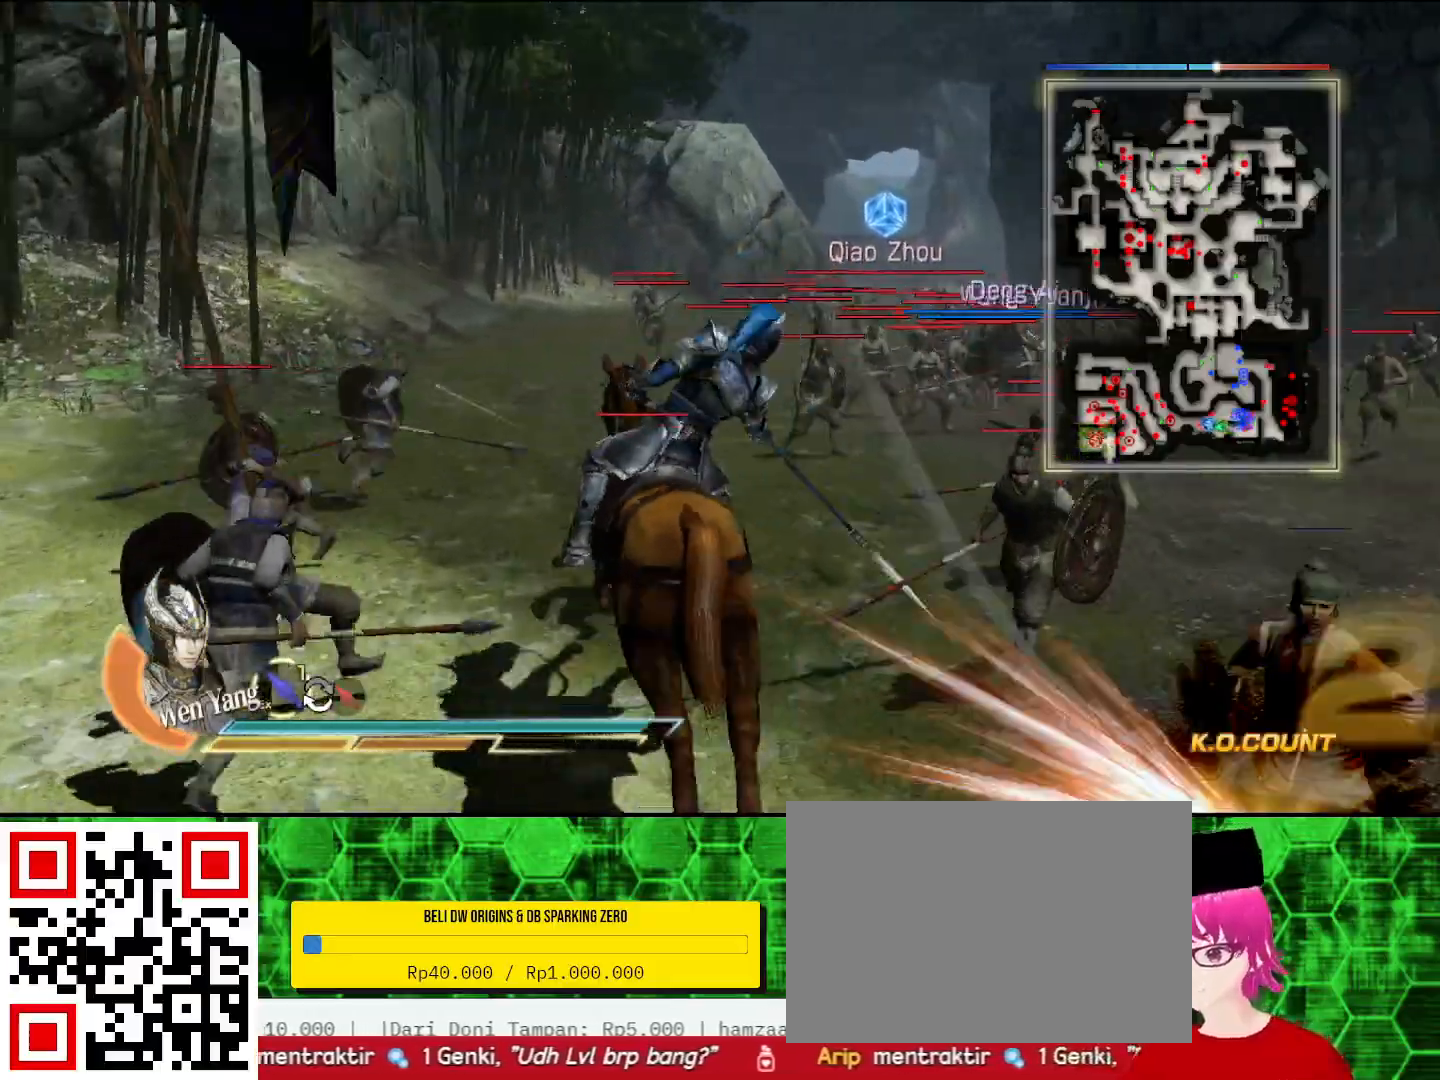
{"dt_ms": 500, "buttons": ["SQUARE"], "left_stick": "up", "right_stick": "center", "events": [[100, "SQUARE", "down"], [200, "SQUARE", "up"], [233, "SQUARE", "down"], [267, "SQUARE", "up"], [367, "SQUARE", "down"], [400, "SQUARE", "up"], [467, "SQUARE", "down"]]}
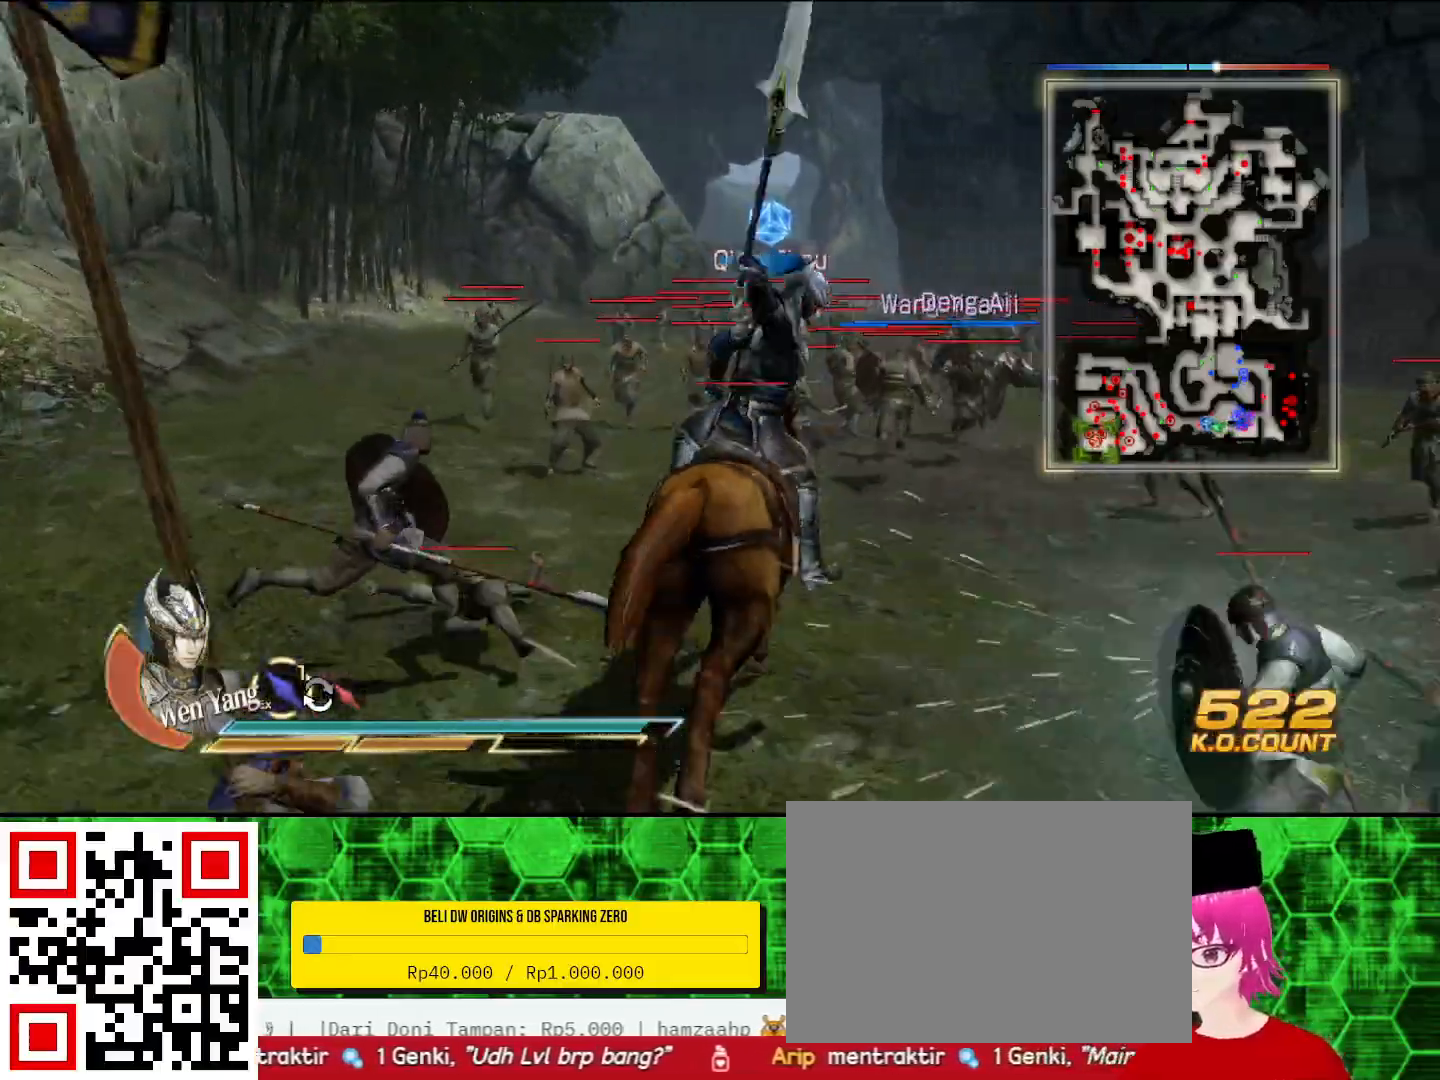
{"dt_ms": 500, "buttons": ["SQUARE"], "left_stick": "up", "right_stick": "center", "events": [[33, "SQUARE", "up"], [67, "SQUARE", "down"], [133, "SQUARE", "up"], [167, "SQUARE", "down"], [200, "SQUARE", "up"], [233, "SQUARE", "down"], [300, "SQUARE", "up"], [500, "SQUARE", "down"]]}
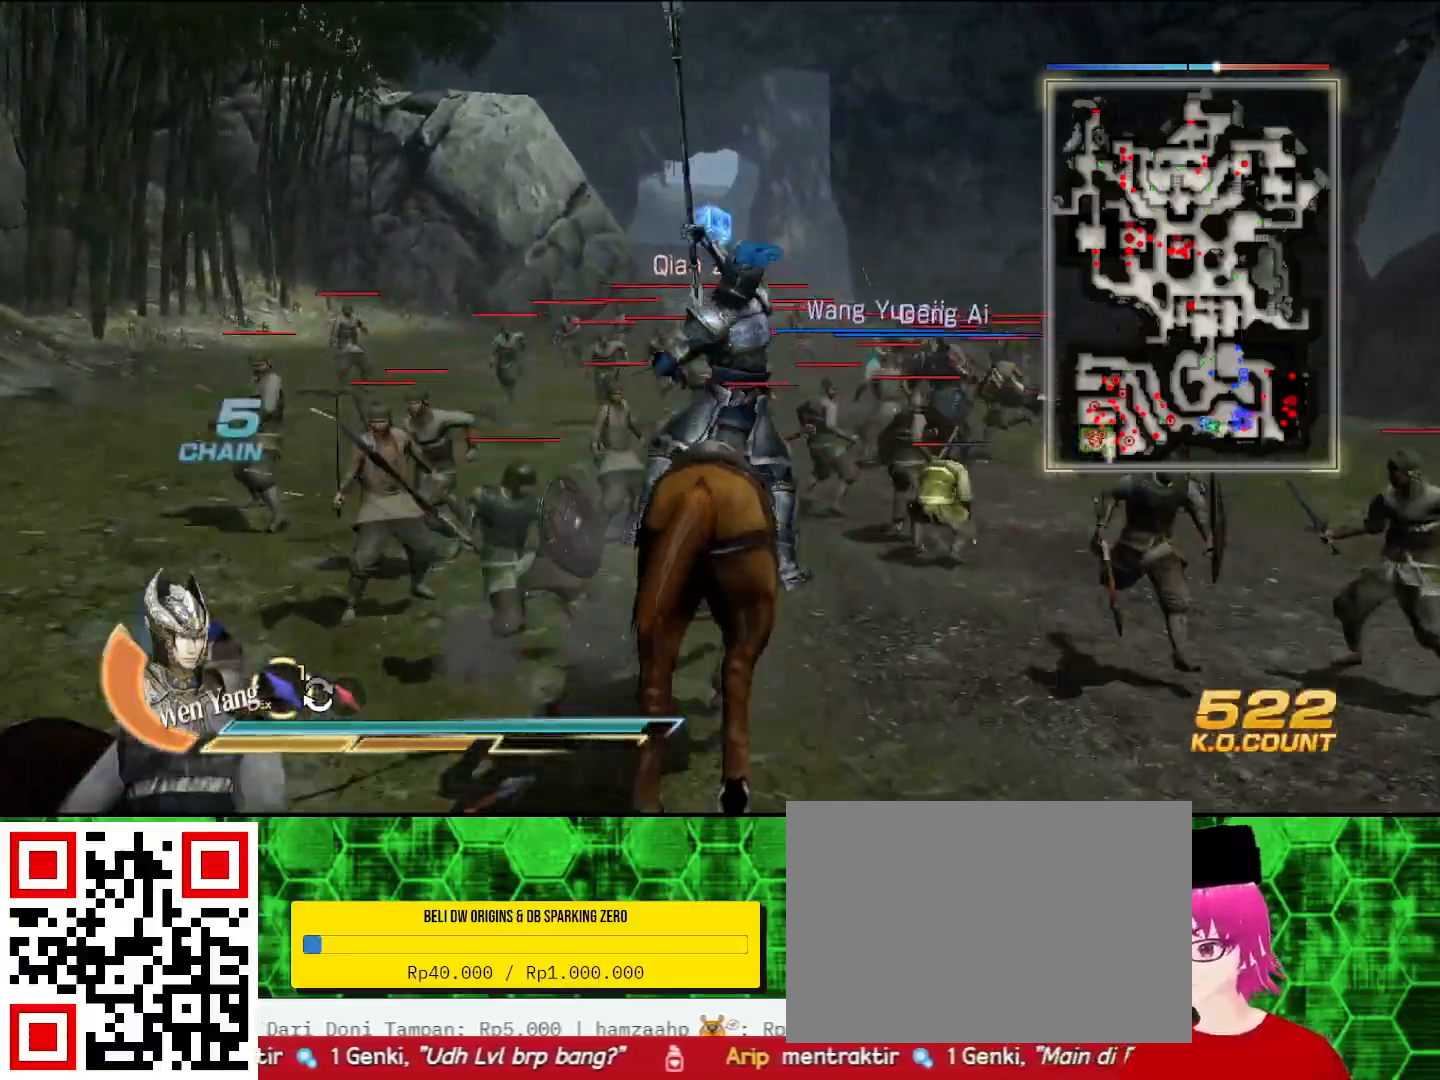
{"dt_ms": 500, "buttons": [], "left_stick": "up", "right_stick": "center", "events": [[33, "SQUARE", "up"], [133, "SQUARE", "down"], [200, "SQUARE", "up"], [467, "SQUARE", "down"], [500, "SQUARE", "up"]]}
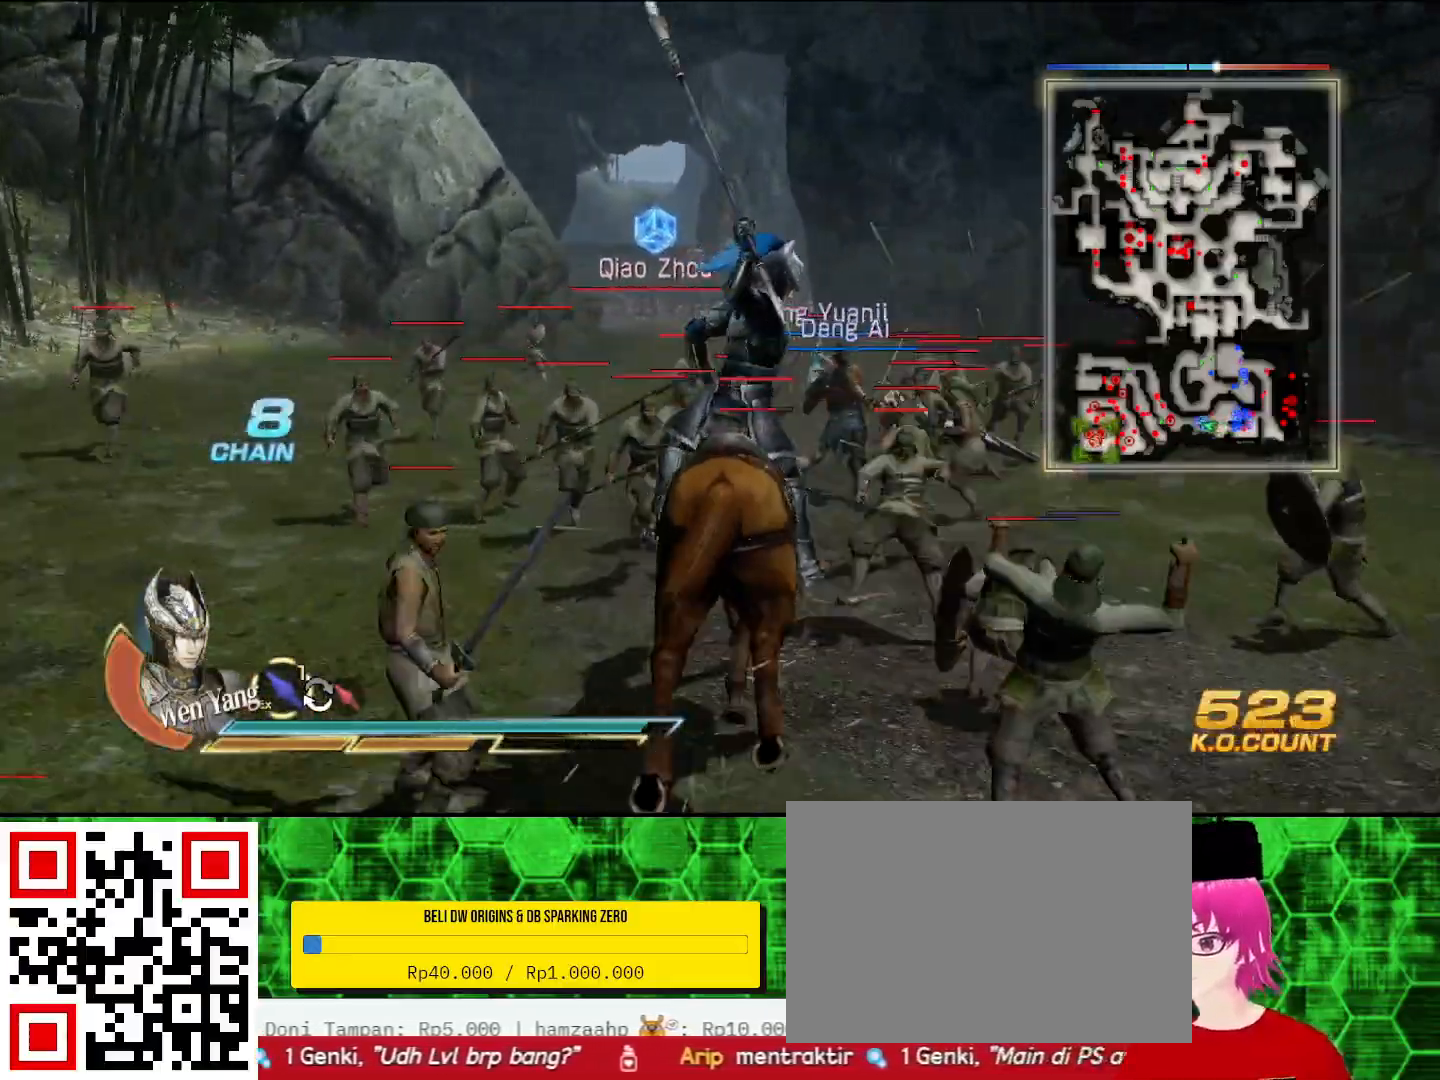
{"dt_ms": 500, "buttons": ["SQUARE"], "left_stick": "up", "right_stick": "center", "events": [[100, "SQUARE", "down"], [133, "SQUARE", "up"], [167, "SQUARE", "down"], [200, "SQUARE", "up"], [233, "SQUARE", "down"], [267, "SQUARE", "up"], [333, "SQUARE", "down"], [367, "SQUARE", "up"], [400, "SQUARE", "down"], [467, "SQUARE", "up"], [500, "SQUARE", "down"]]}
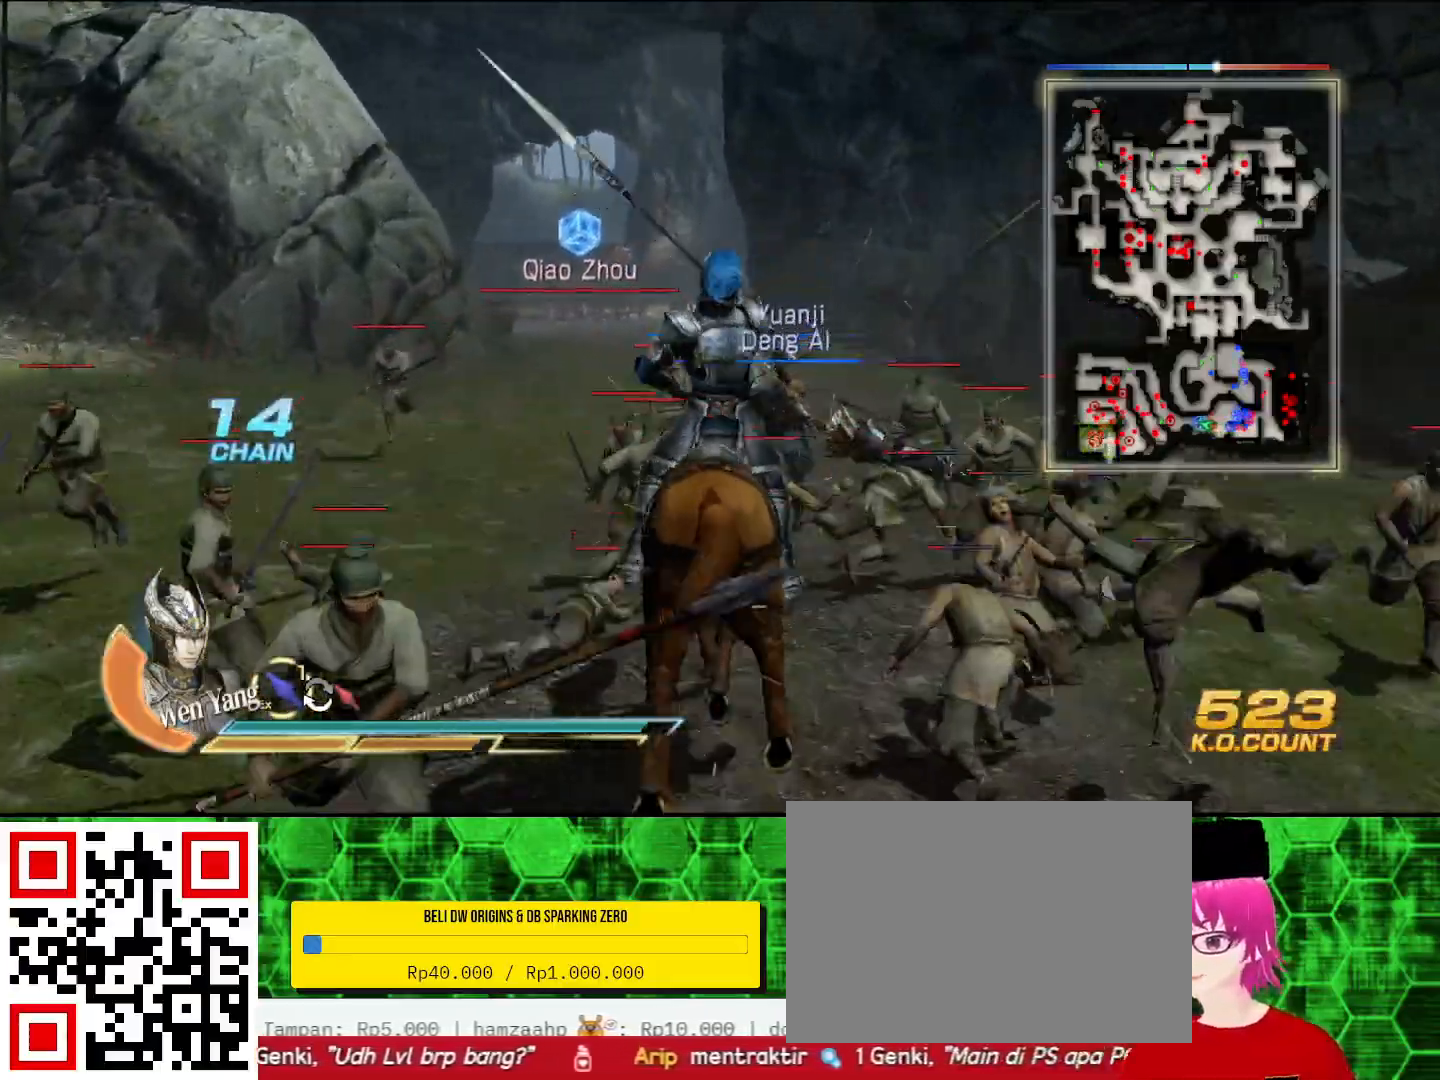
{"dt_ms": 500, "buttons": [], "left_stick": "up", "right_stick": "center", "events": [[33, "SQUARE", "up"], [133, "SQUARE", "down"], [167, "SQUARE", "up"], [200, "SQUARE", "down"], [233, "SQUARE", "up"], [333, "SQUARE", "down"], [367, "SQUARE", "up"], [400, "SQUARE", "down"], [433, "SQUARE", "up"]]}
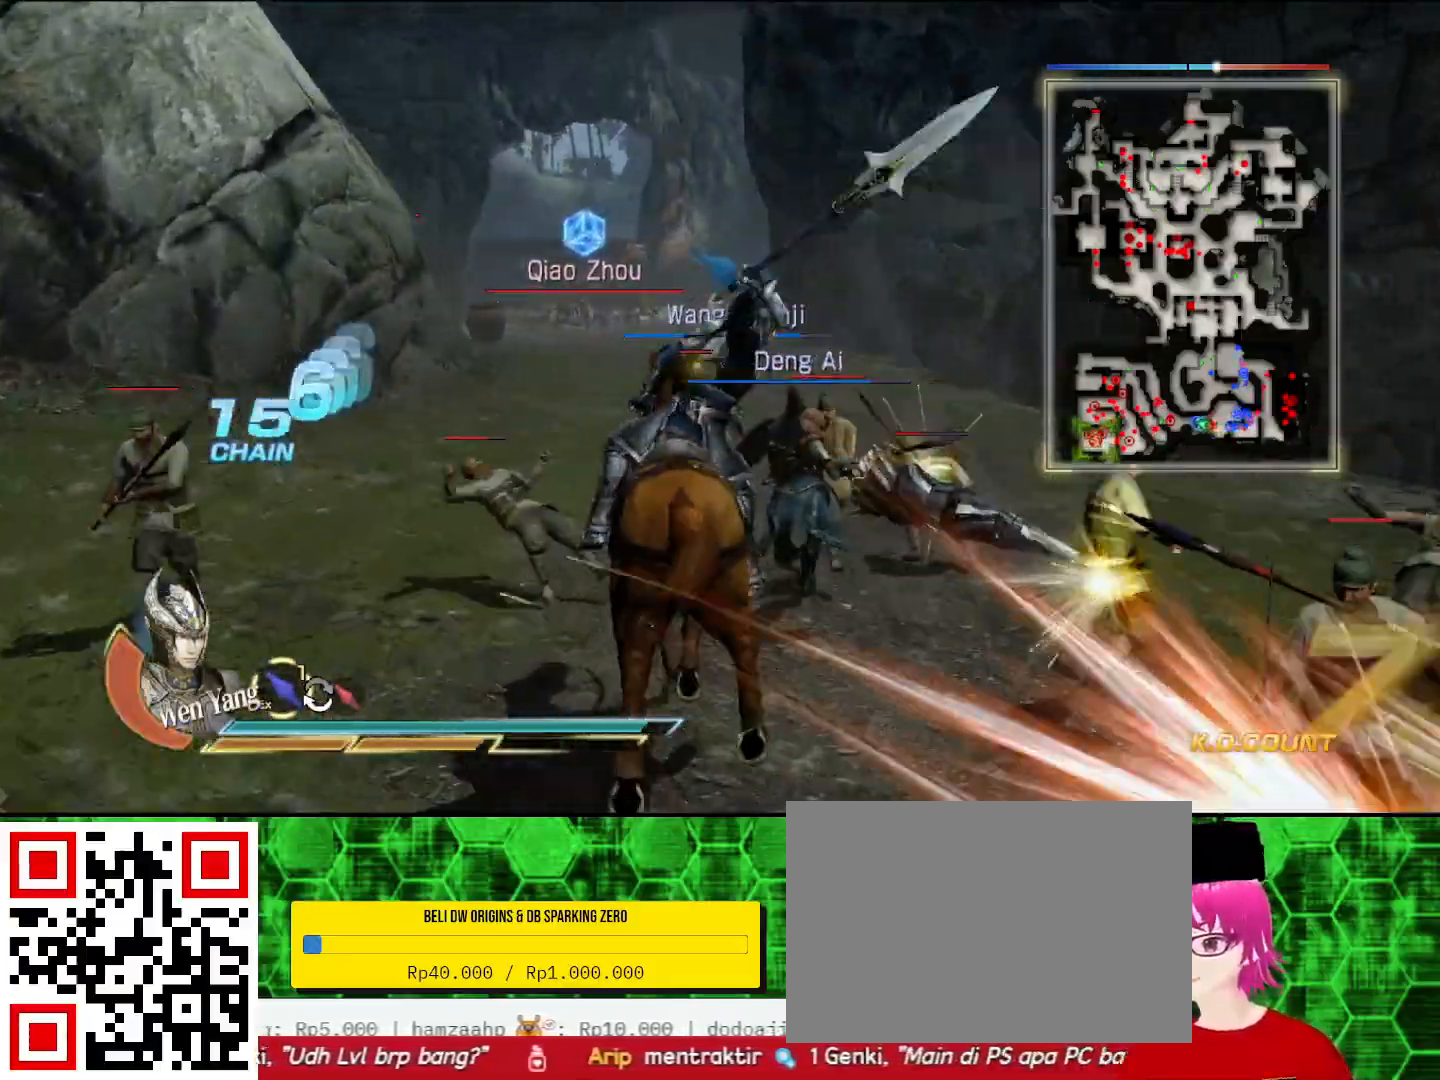
{"dt_ms": 500, "buttons": [], "left_stick": "up", "right_stick": "center", "events": [[33, "SQUARE", "down"], [67, "SQUARE", "up"], [100, "SQUARE", "down"], [133, "SQUARE", "up"], [167, "SQUARE", "down"], [200, "SQUARE", "up"], [233, "SQUARE", "down"], [300, "SQUARE", "up"]]}
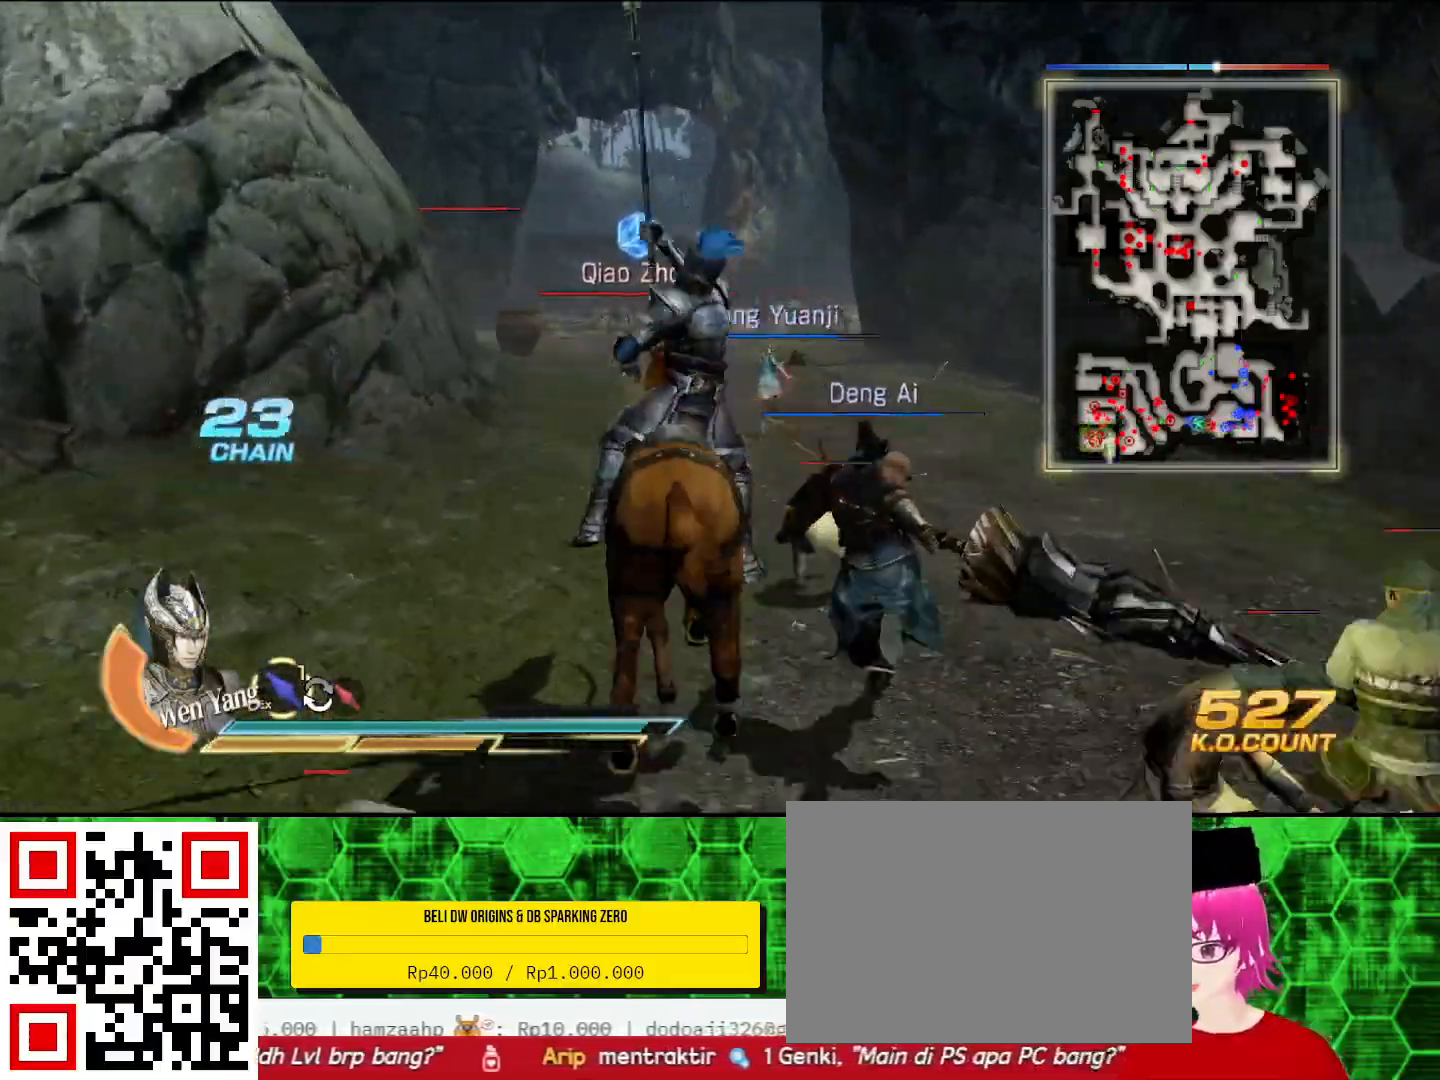
{"dt_ms": 500, "buttons": [], "left_stick": "up", "right_stick": "center", "events": []}
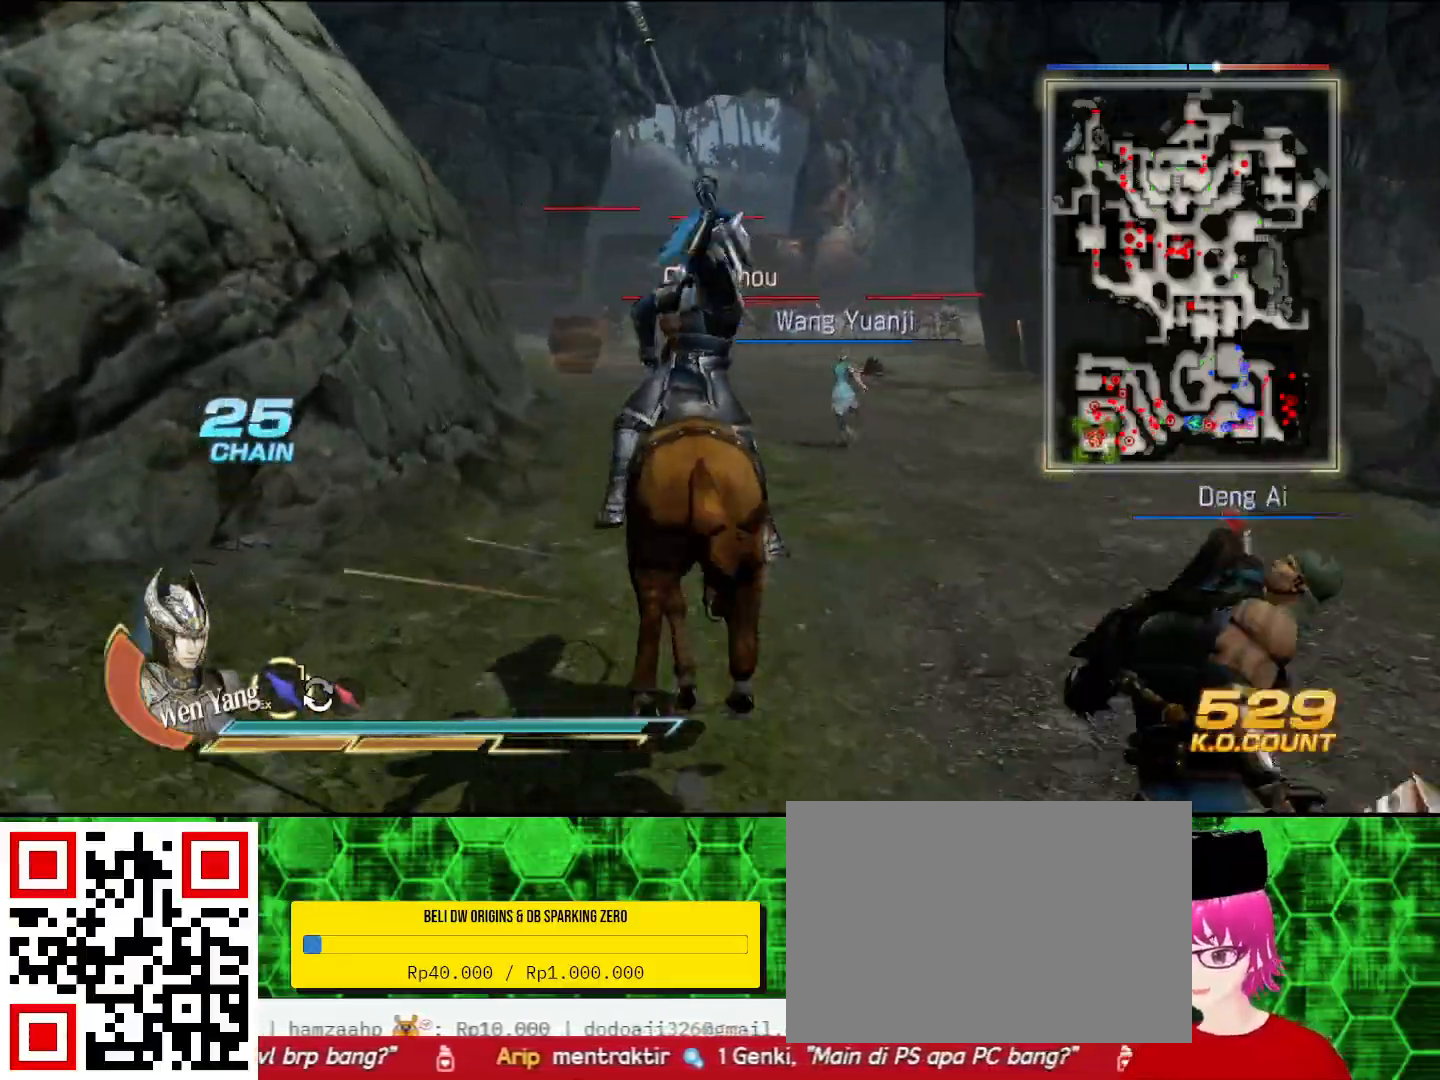
{"dt_ms": 500, "buttons": [], "left_stick": "up", "right_stick": "center", "events": []}
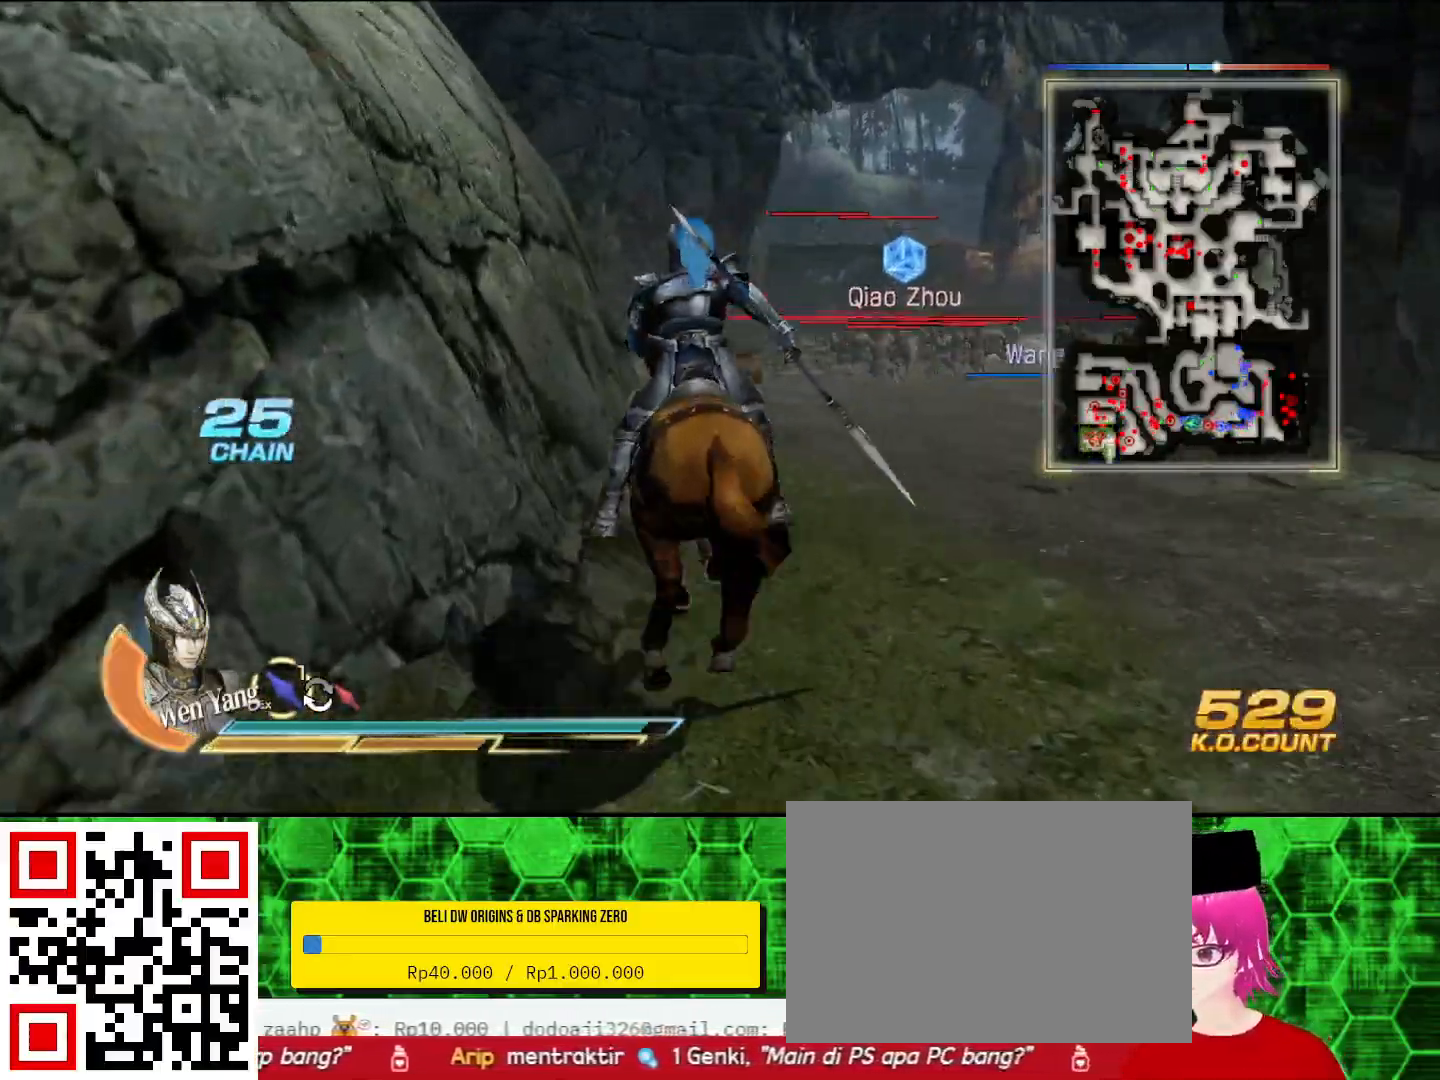
{"dt_ms": 500, "buttons": [], "left_stick": "up", "right_stick": "center", "events": []}
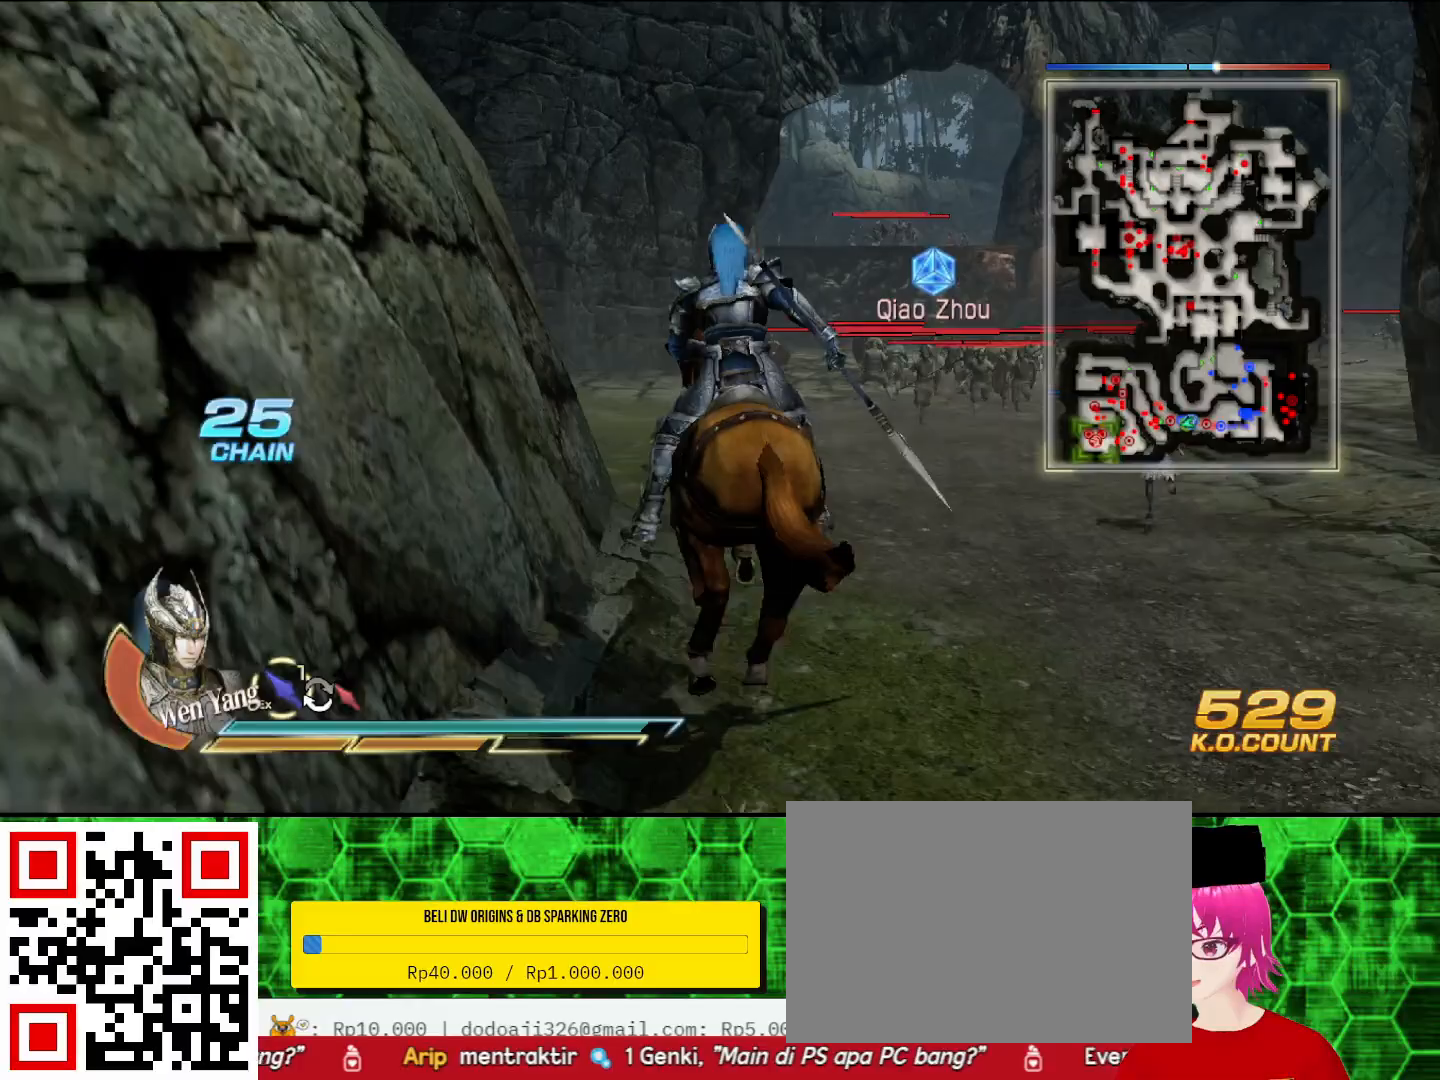
{"dt_ms": 500, "buttons": [], "left_stick": "up", "right_stick": "center", "events": [[333, "SQUARE", "down"], [367, "SQUARE", "up"], [400, "SQUARE", "down"], [433, "SQUARE", "up"], [467, "SQUARE", "down"], [500, "SQUARE", "up"]]}
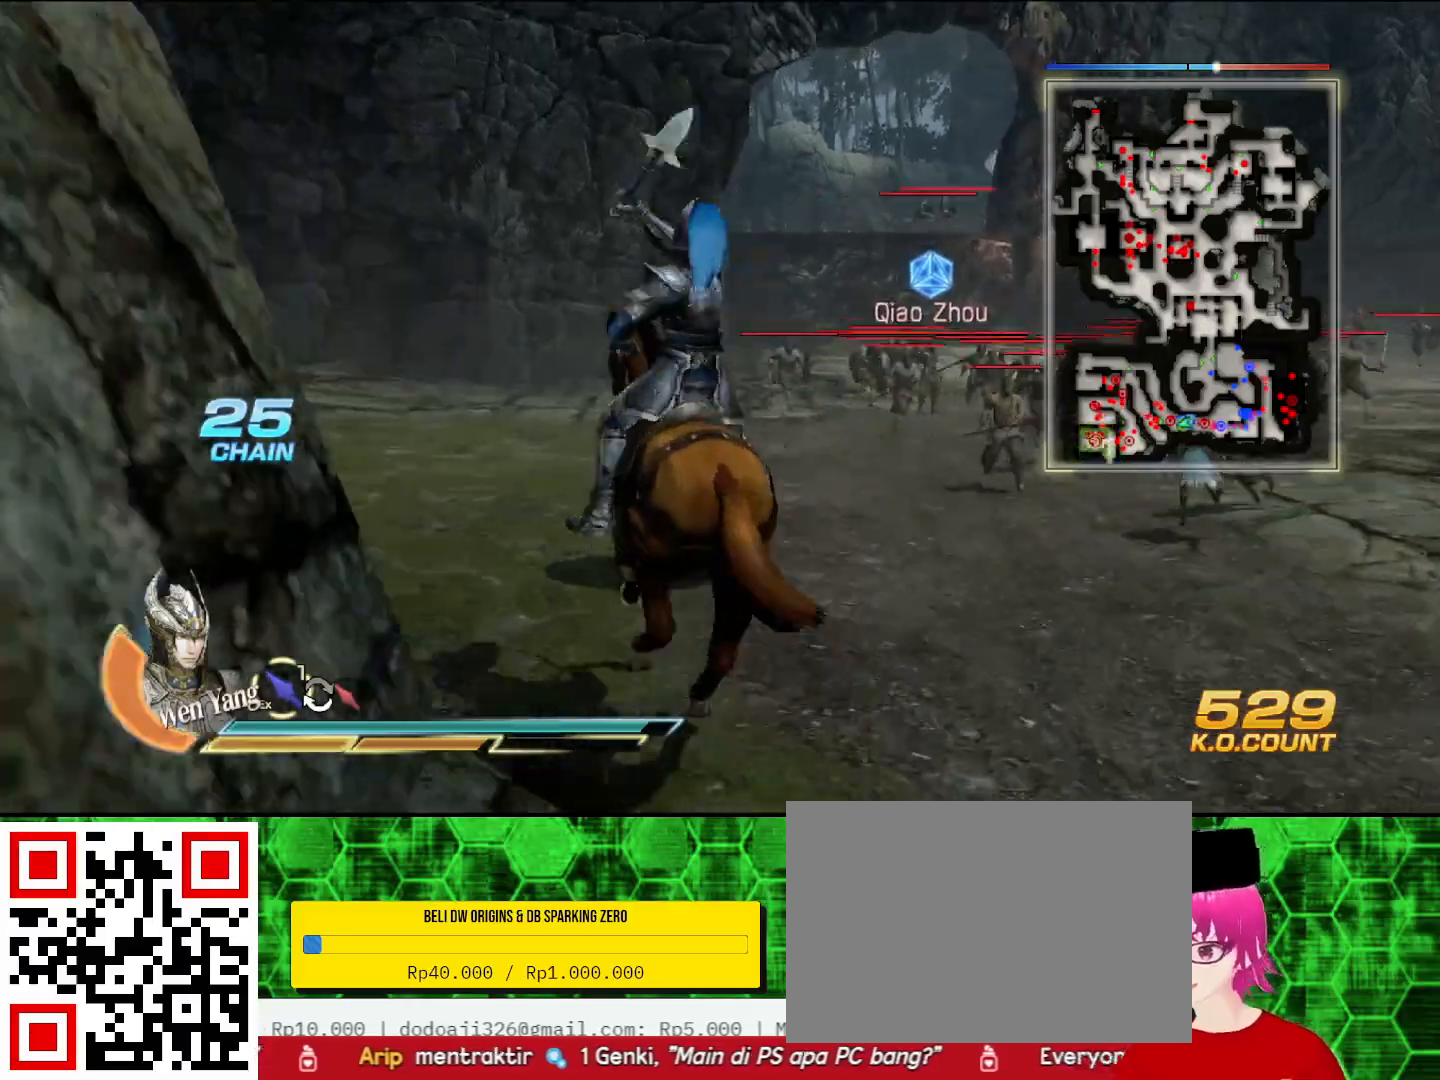
{"dt_ms": 500, "buttons": [], "left_stick": "center", "right_stick": "center", "events": [[333, "left_stick", "center"]]}
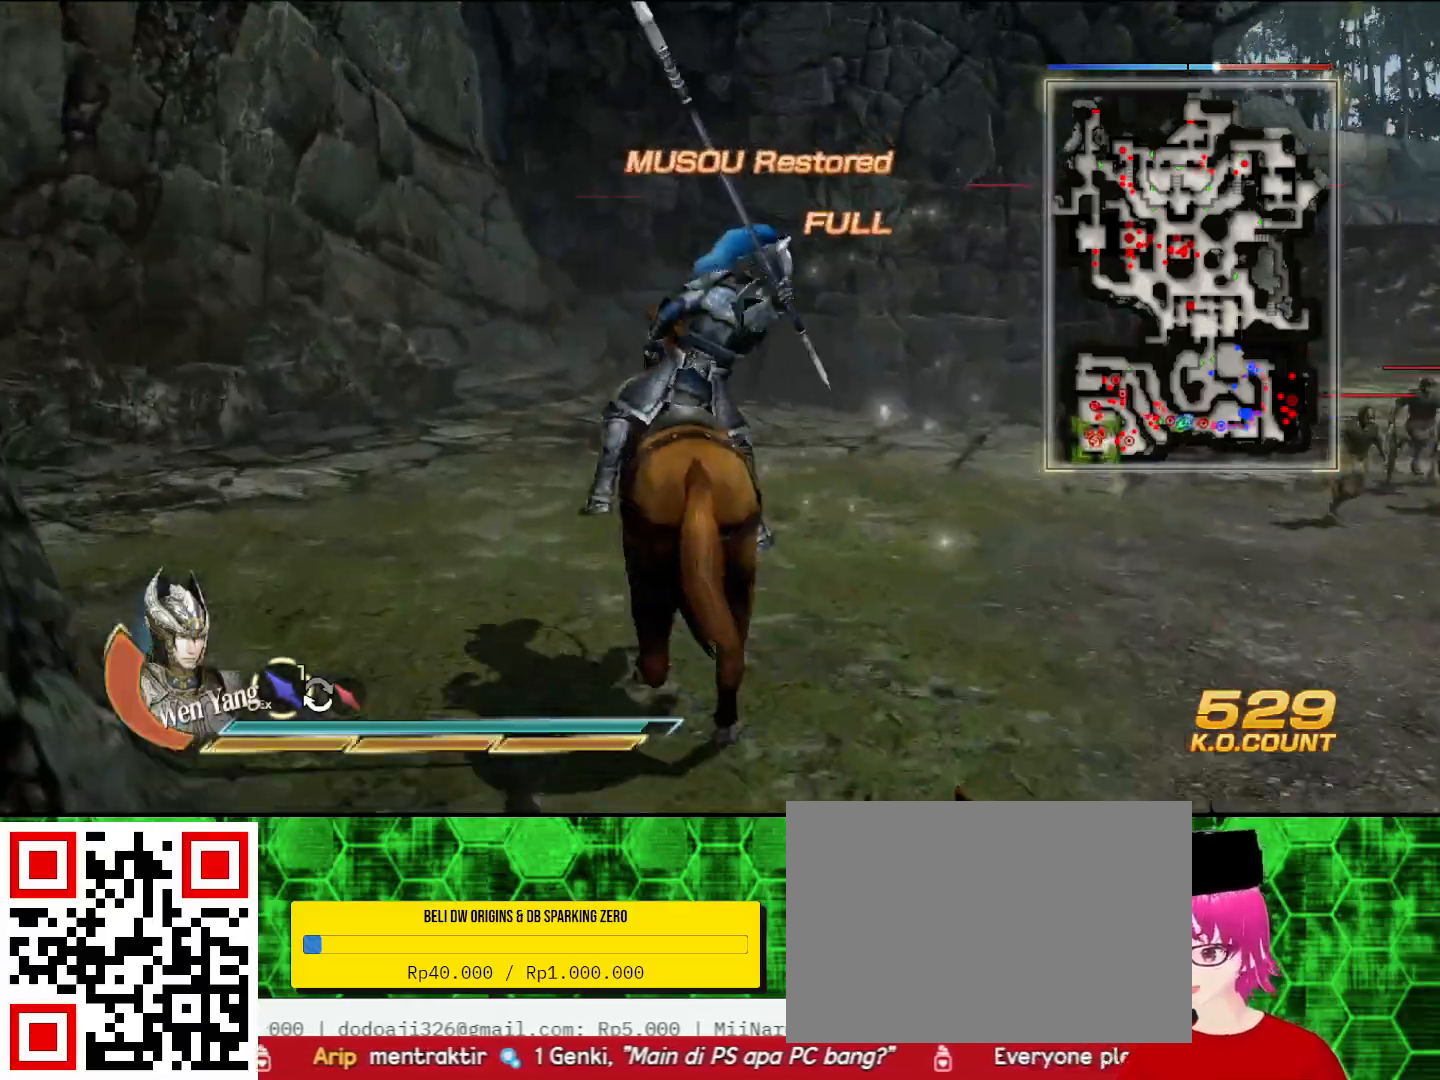
{"dt_ms": 500, "buttons": [], "left_stick": "up-right", "right_stick": "right", "events": [[233, "left_stick", "up-right"], [433, "right_stick", "right"]]}
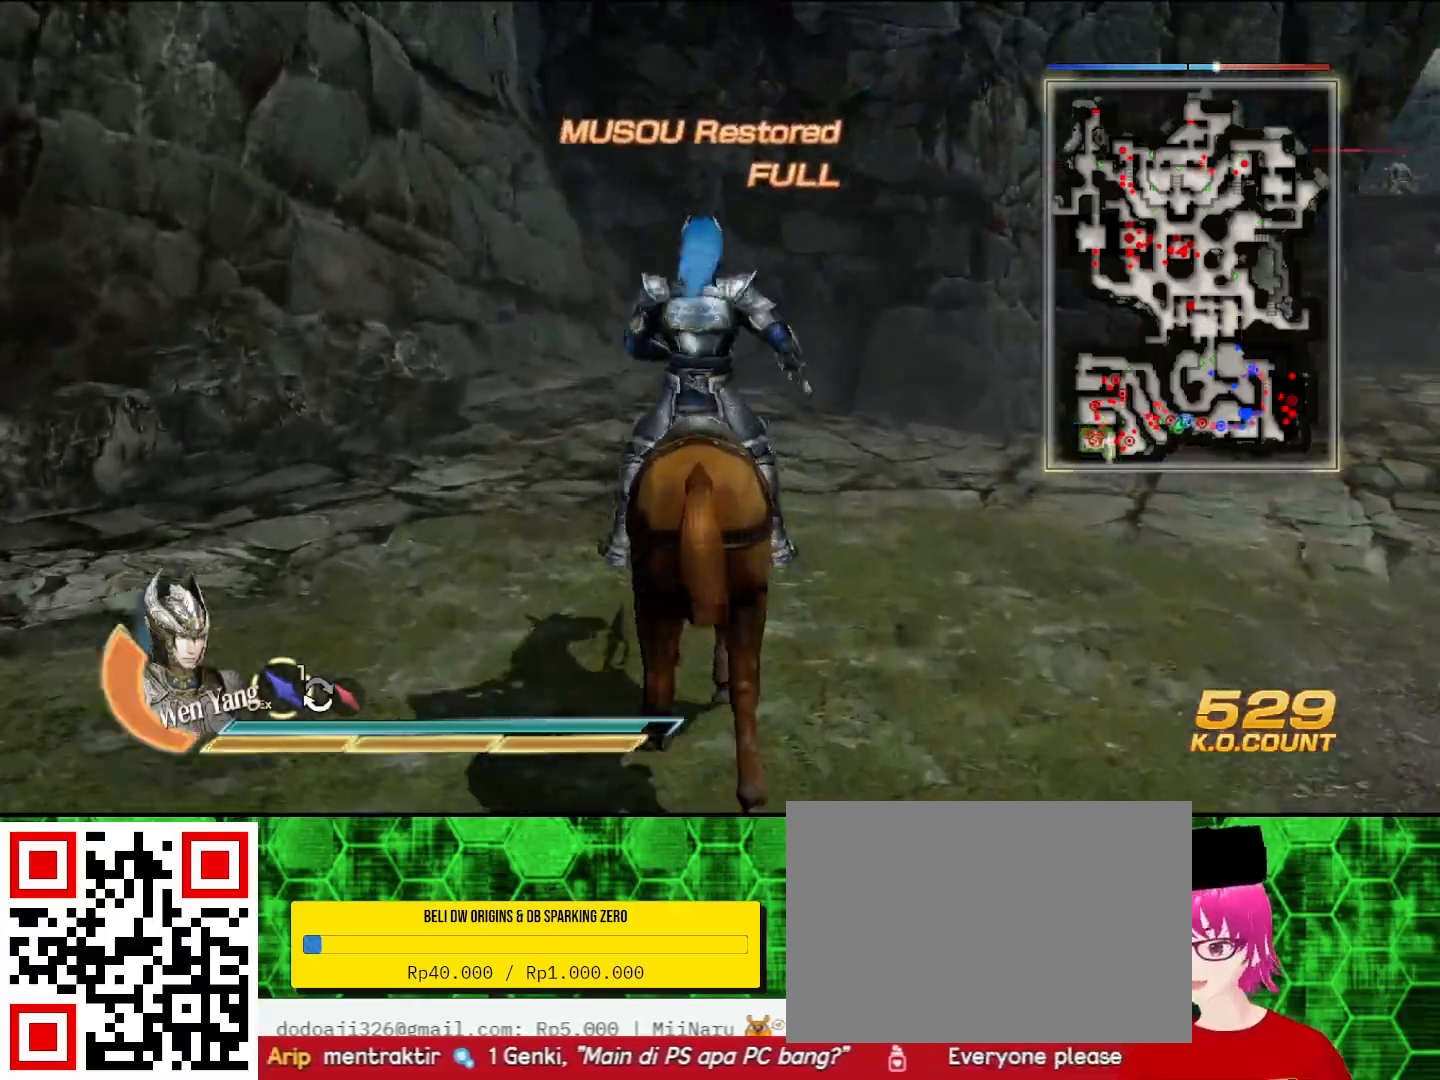
{"dt_ms": 500, "buttons": [], "left_stick": "up-right", "right_stick": "center", "events": [[333, "right_stick", "center"]]}
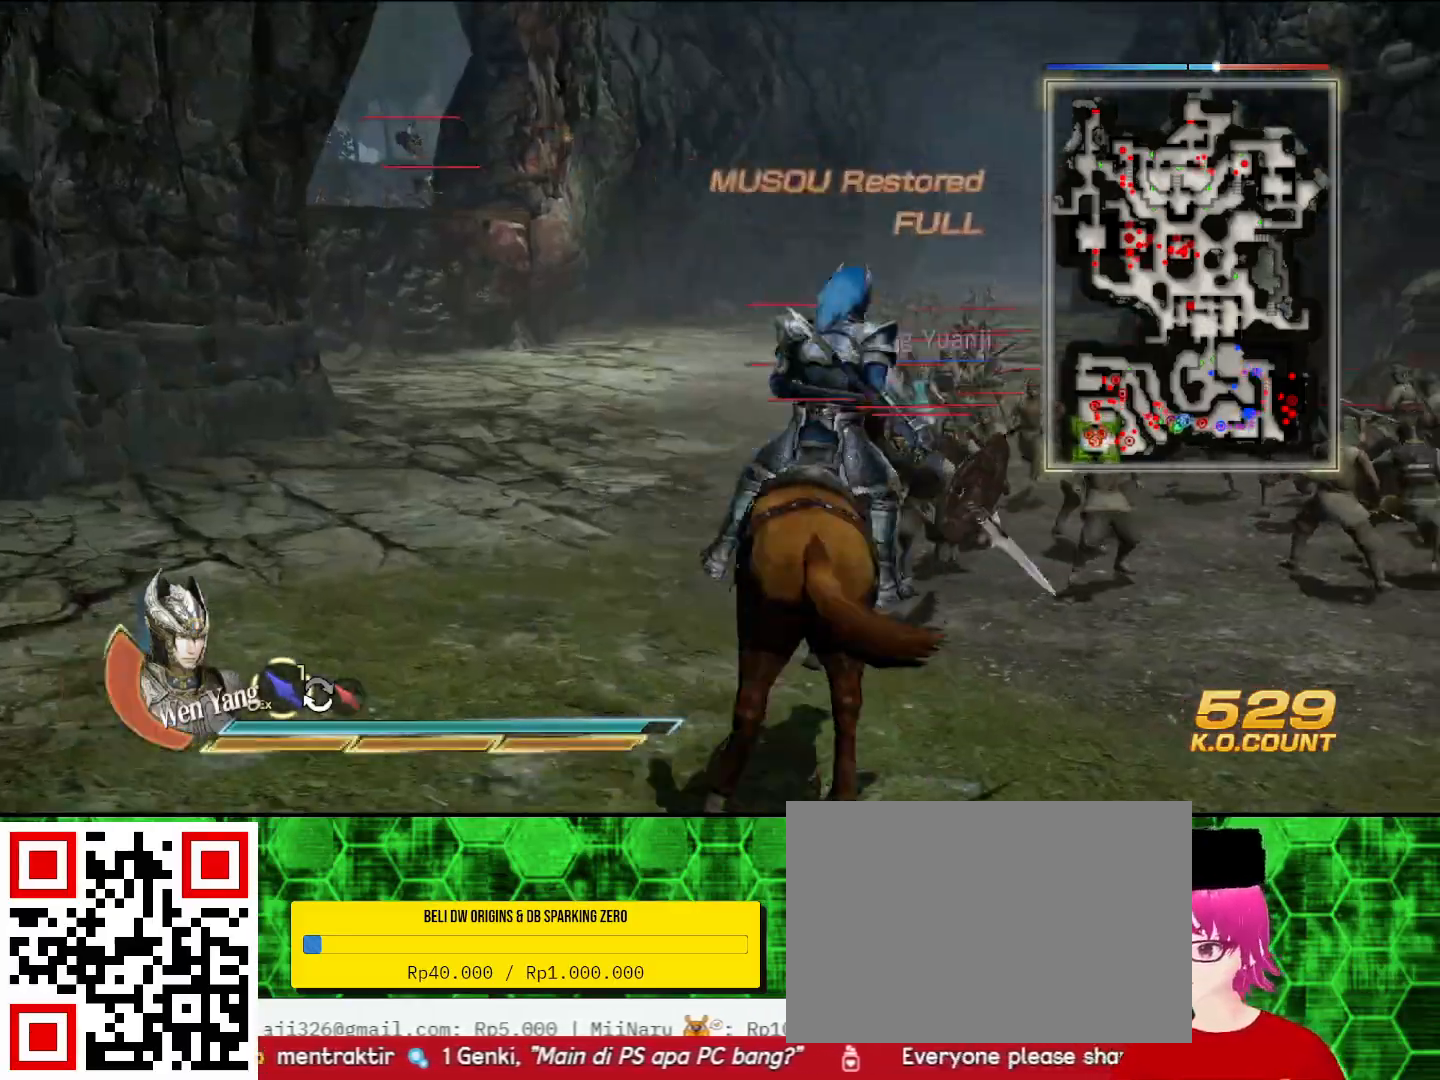
{"dt_ms": 500, "buttons": [], "left_stick": "up", "right_stick": "center", "events": [[100, "left_stick", "up"]]}
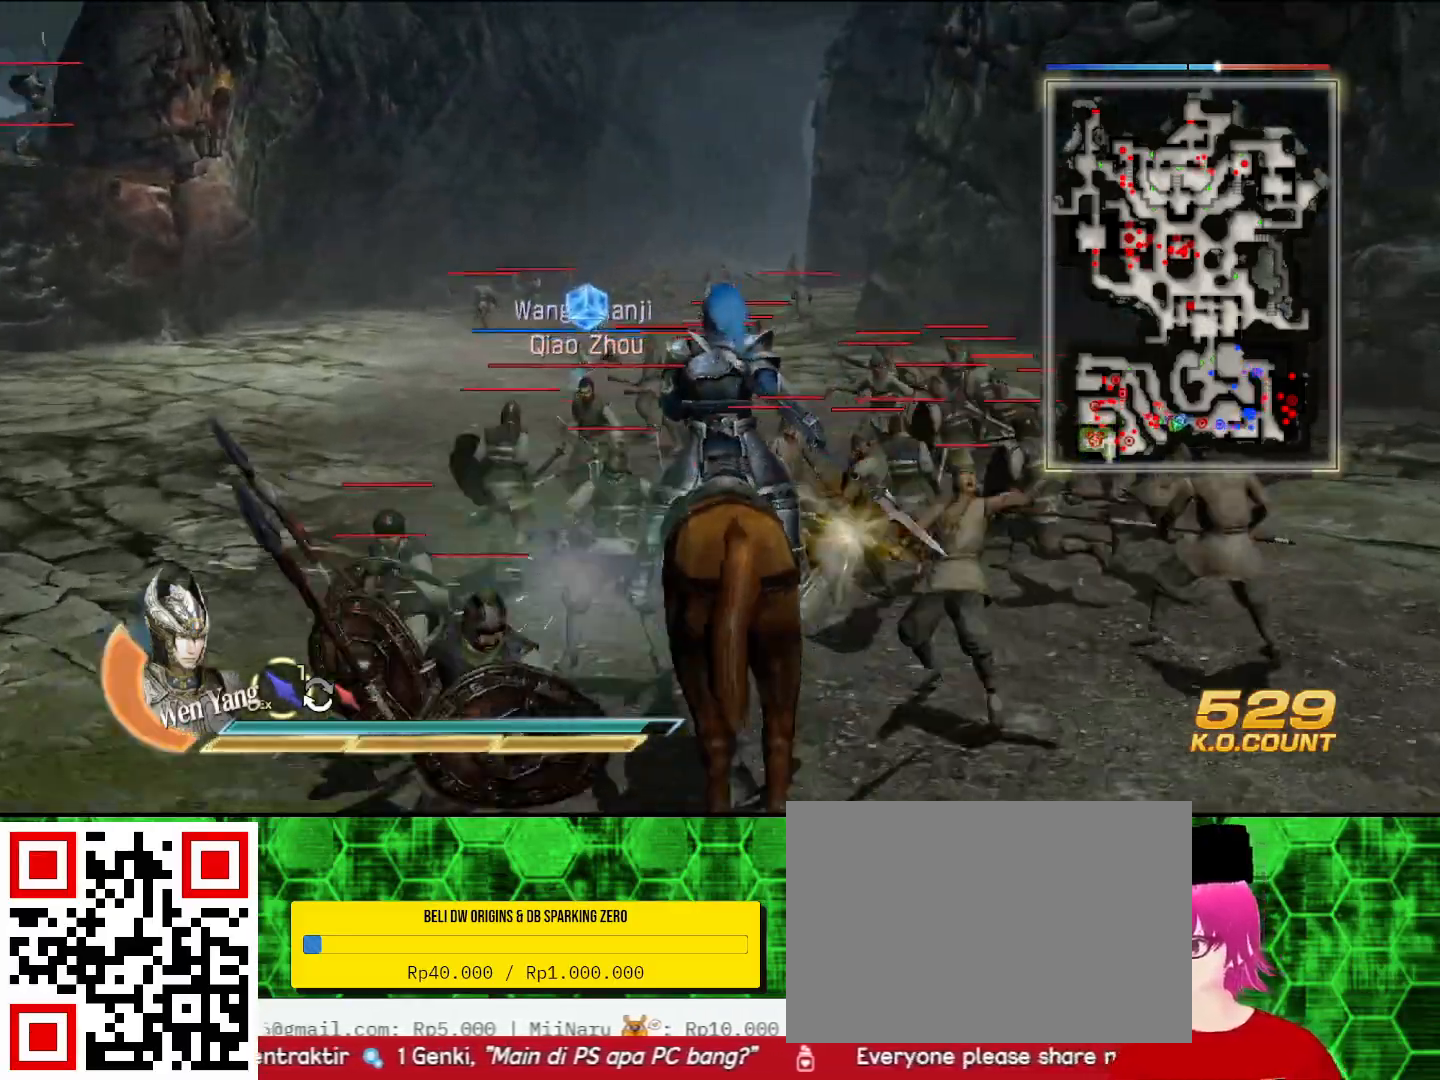
{"dt_ms": 1000, "buttons": [], "left_stick": "up-right", "right_stick": "center"}
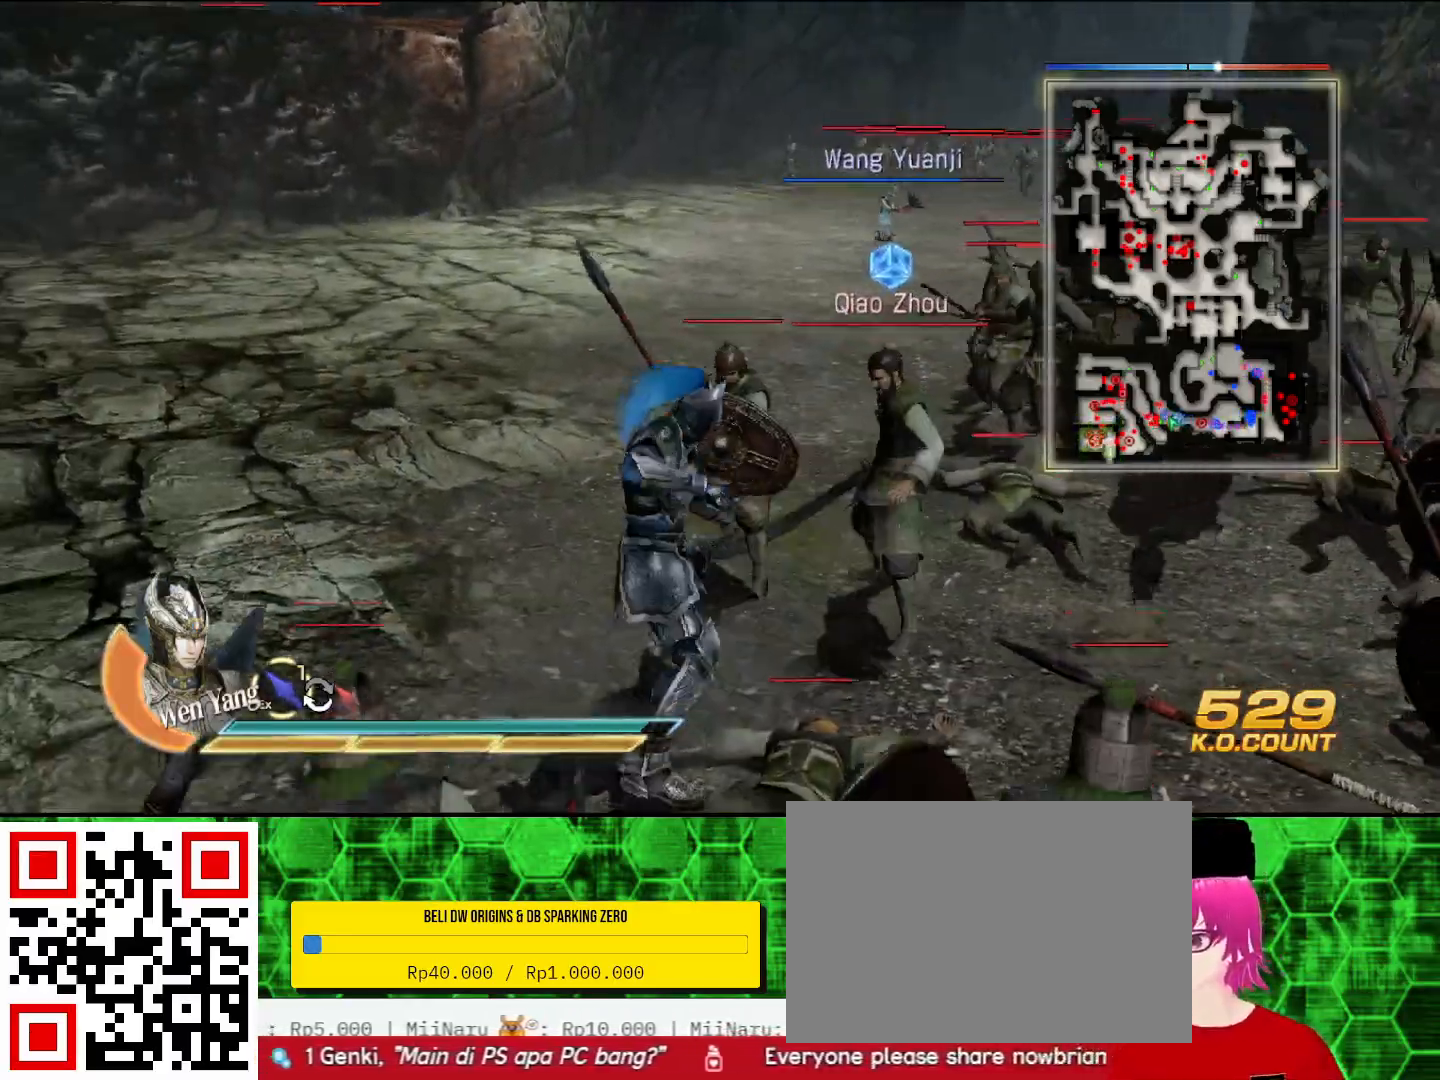
{"dt_ms": 500, "buttons": [], "left_stick": "up-right", "right_stick": "center", "events": []}
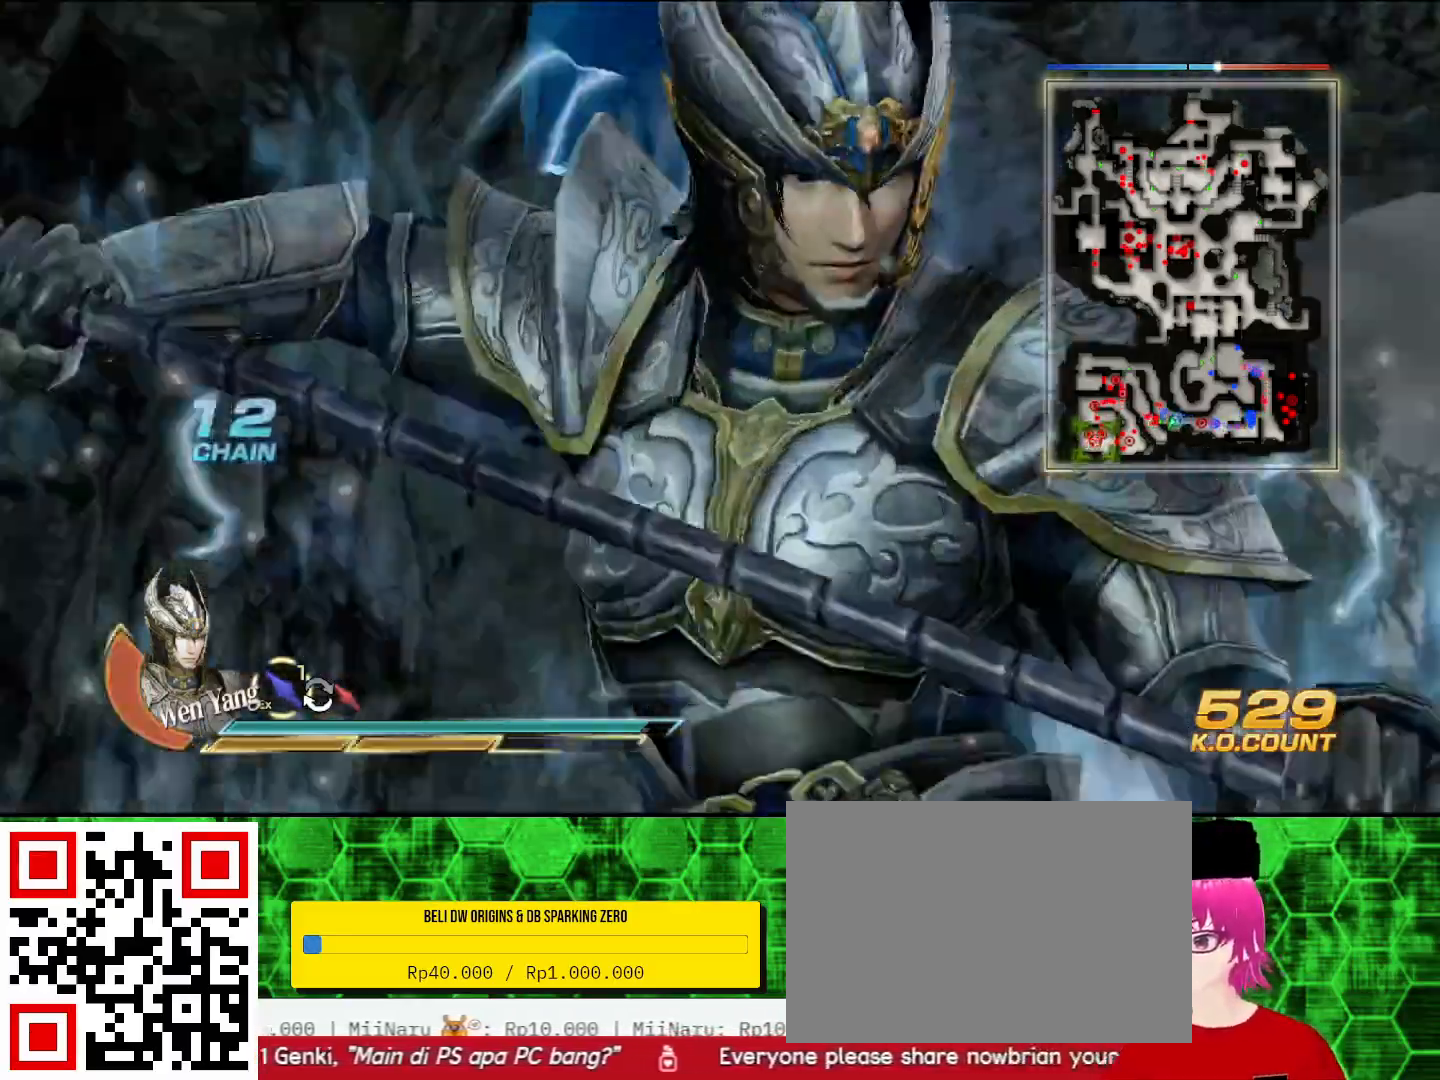
{"dt_ms": 500, "buttons": [], "left_stick": "center", "right_stick": "center", "events": [[33, "left_stick", "center"]]}
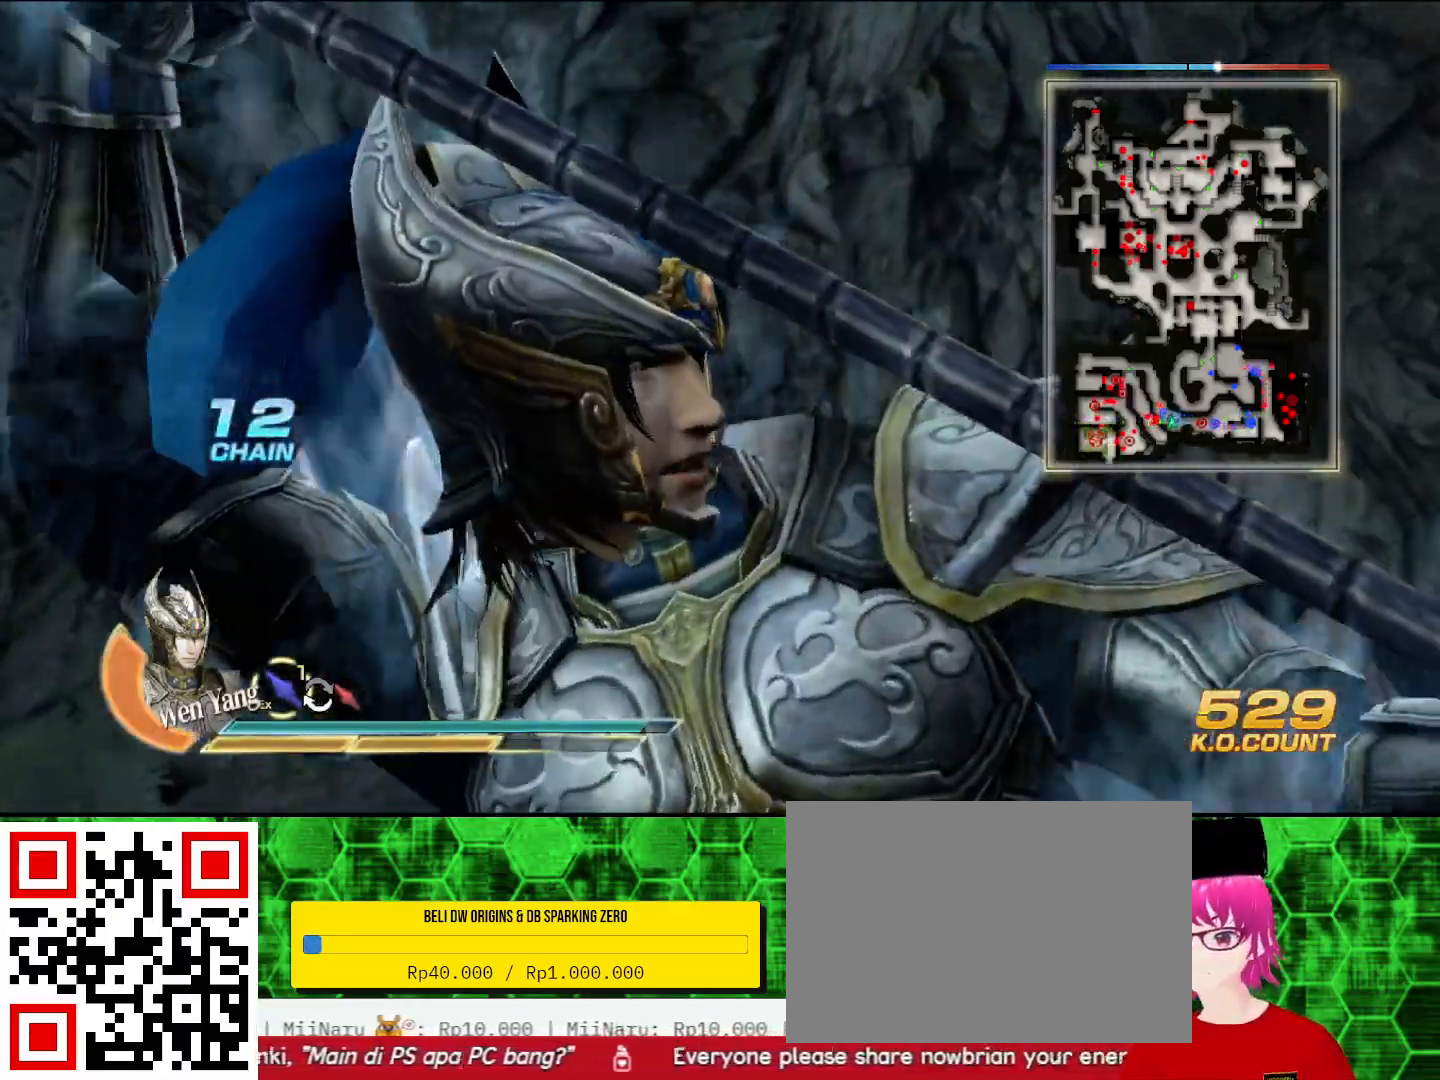
{"dt_ms": 500, "buttons": [], "left_stick": "center", "right_stick": "center", "events": []}
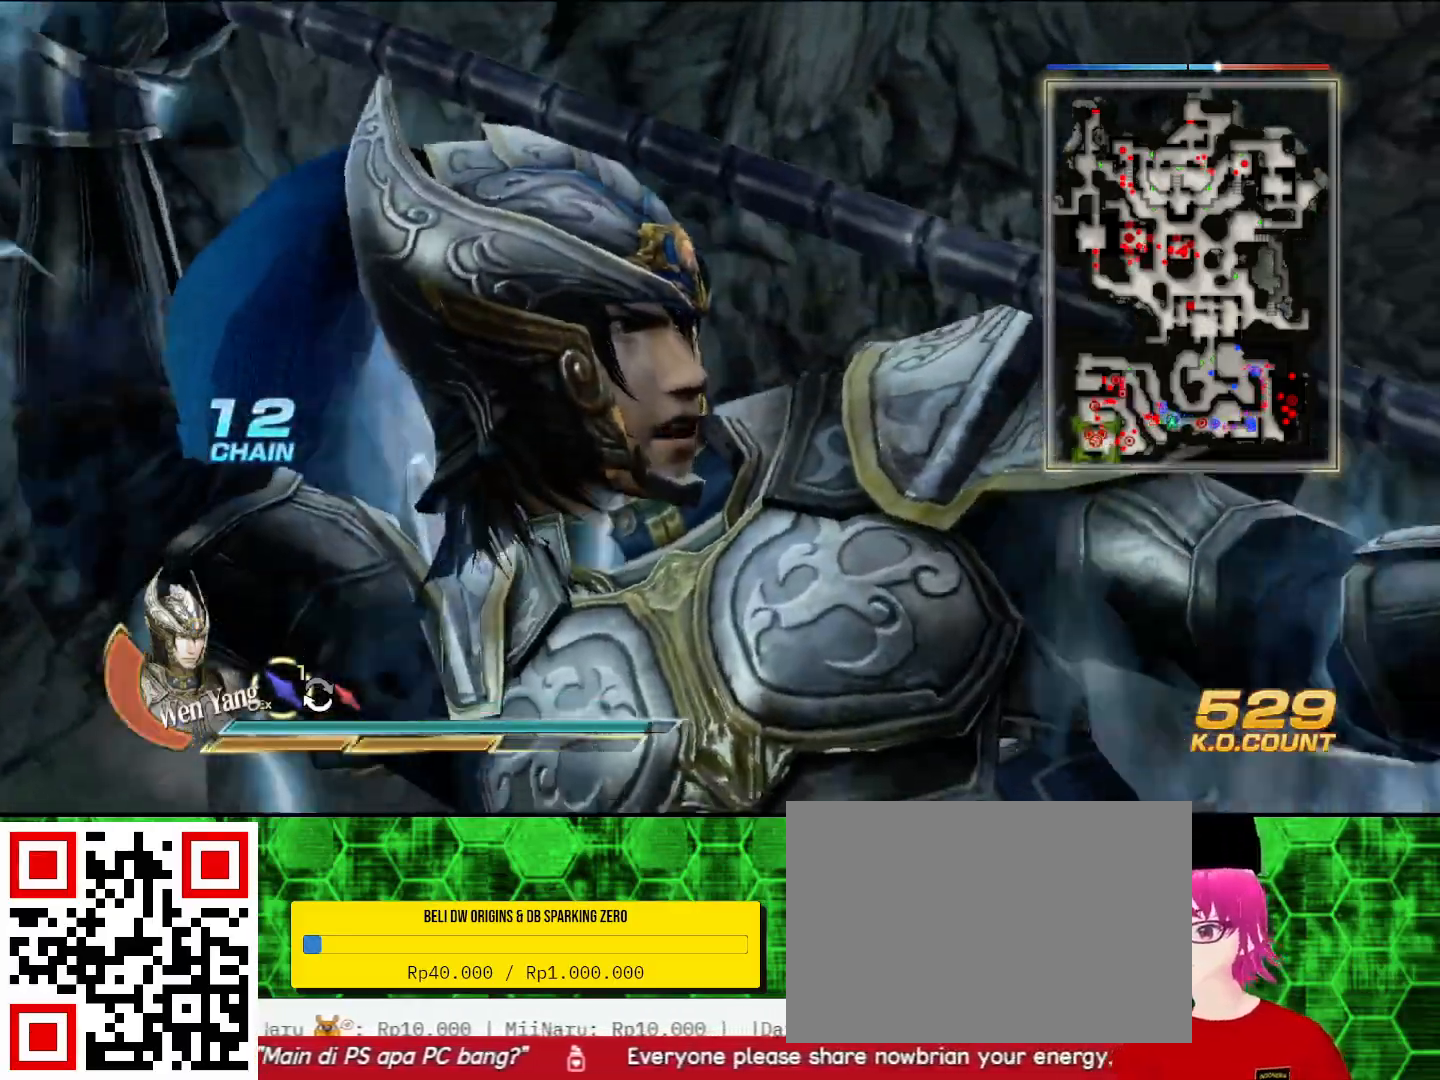
{"dt_ms": 500, "buttons": [], "left_stick": "center", "right_stick": "center", "events": []}
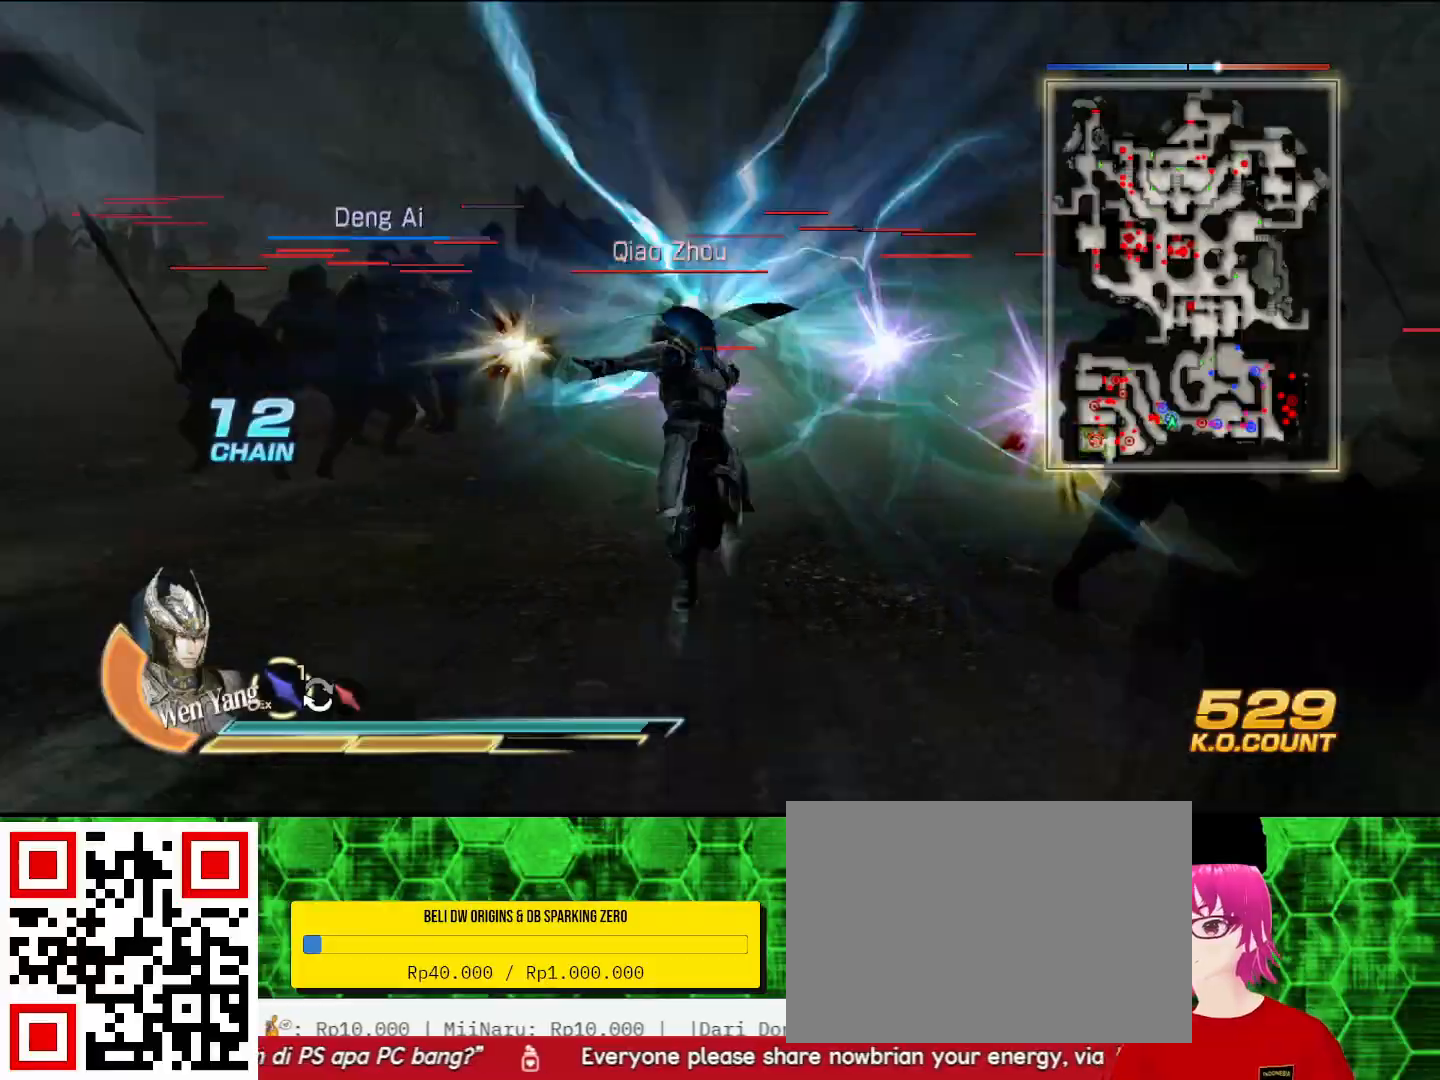
{"dt_ms": 500, "buttons": [], "left_stick": "up", "right_stick": "center", "events": [[400, "left_stick", "up"]]}